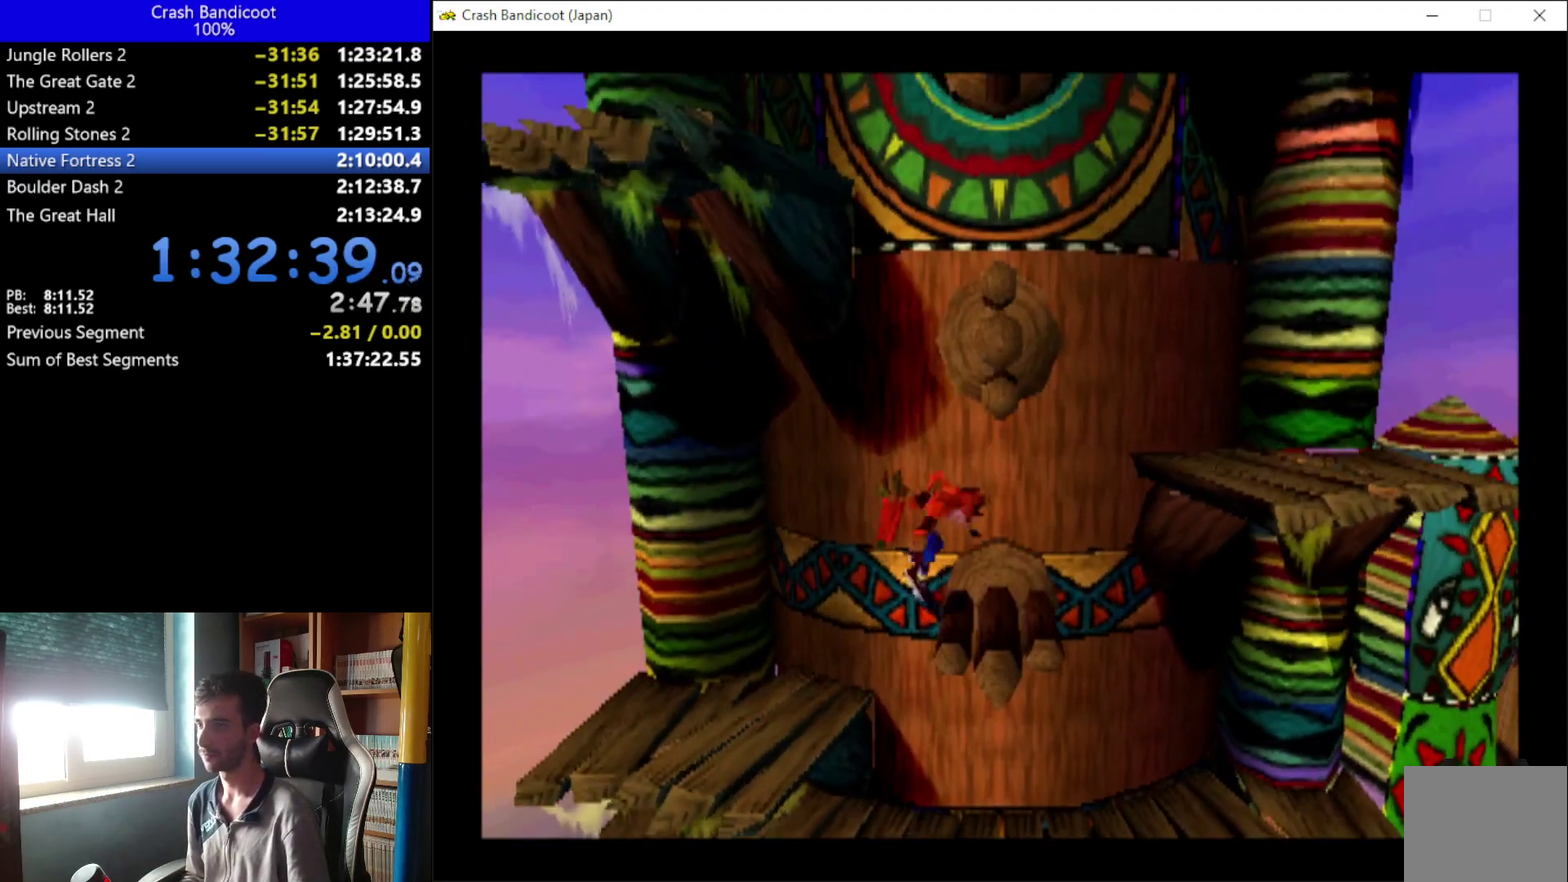
Gameplay with a controller (Xbox layout); each line is a JSON object with the inputs held at the frame after it. "events" lists button and stick changes between this image and that frame as [ms after this image, input, new state], when the widget could be followed in between. Not read: R3 right_stick.
{"buttons": ["A", "X", "DPAD_UP", "DPAD_RIGHT"], "left_stick": "up"}
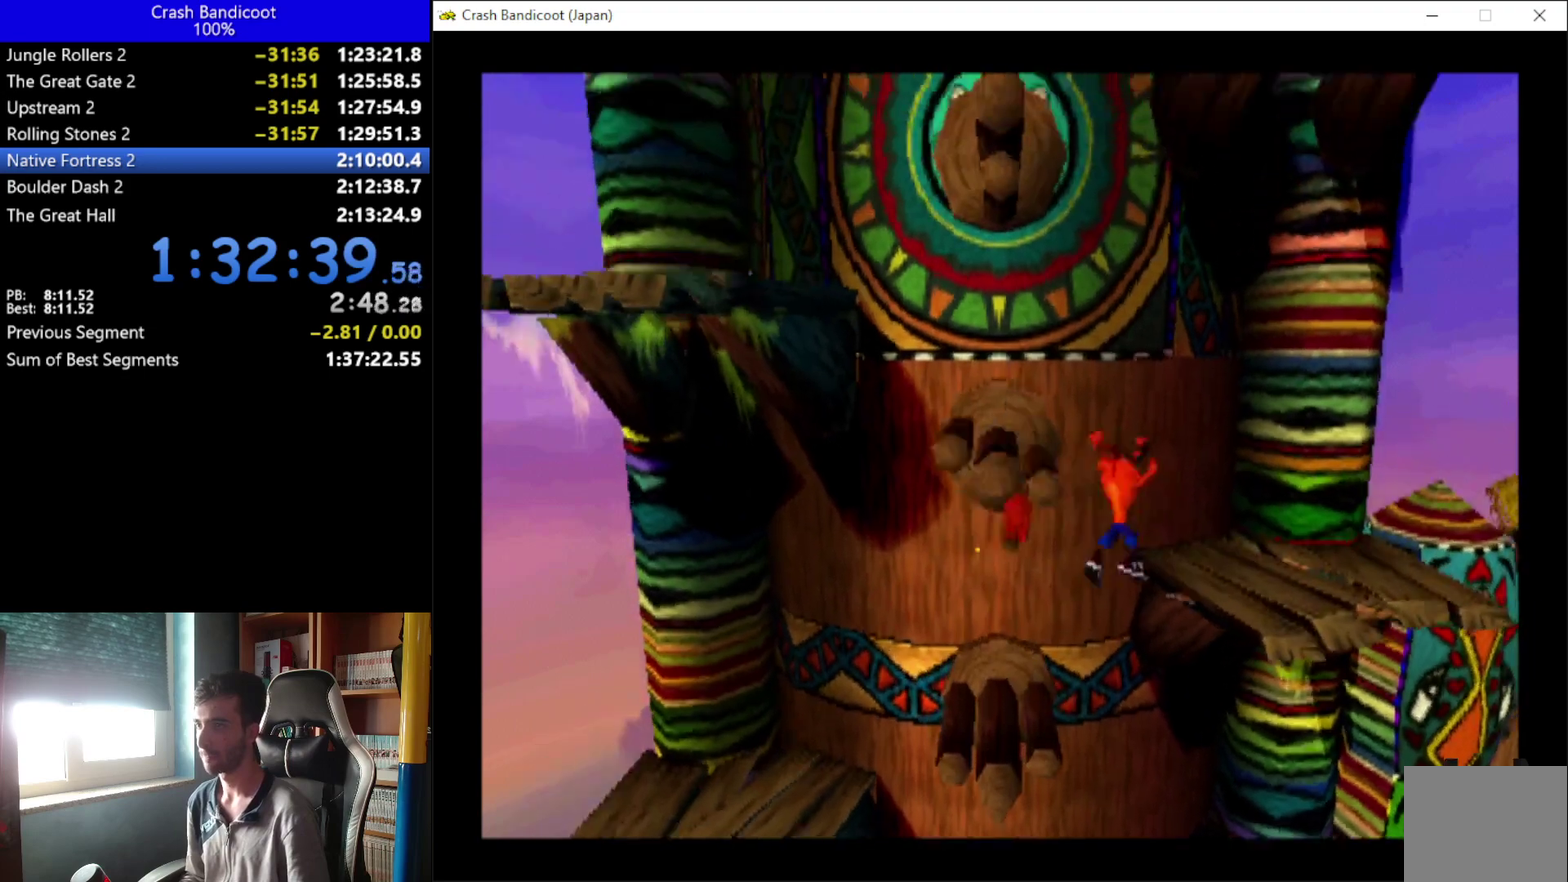
{"buttons": ["A", "DPAD_UP", "DPAD_LEFT"], "left_stick": "up", "events": [[33, "A", "up"], [33, "X", "up"], [67, "DPAD_RIGHT", "up"], [200, "DPAD_LEFT", "down"], [233, "A", "down"]]}
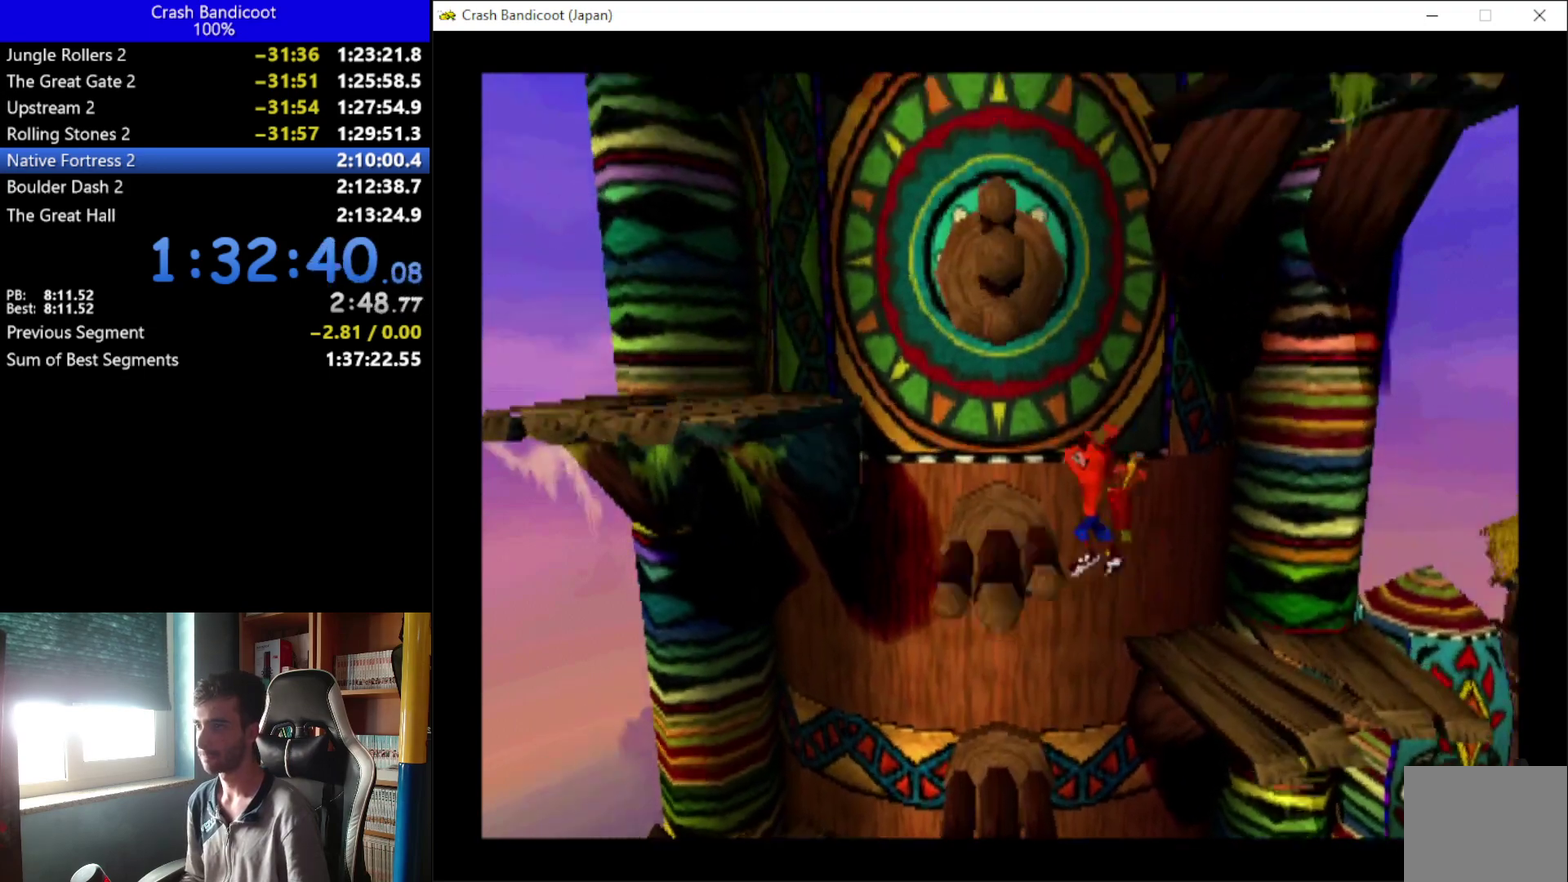
{"buttons": ["A", "X", "DPAD_UP", "DPAD_LEFT"], "left_stick": "up", "events": [[67, "A", "up"], [300, "A", "down"], [367, "X", "down"]]}
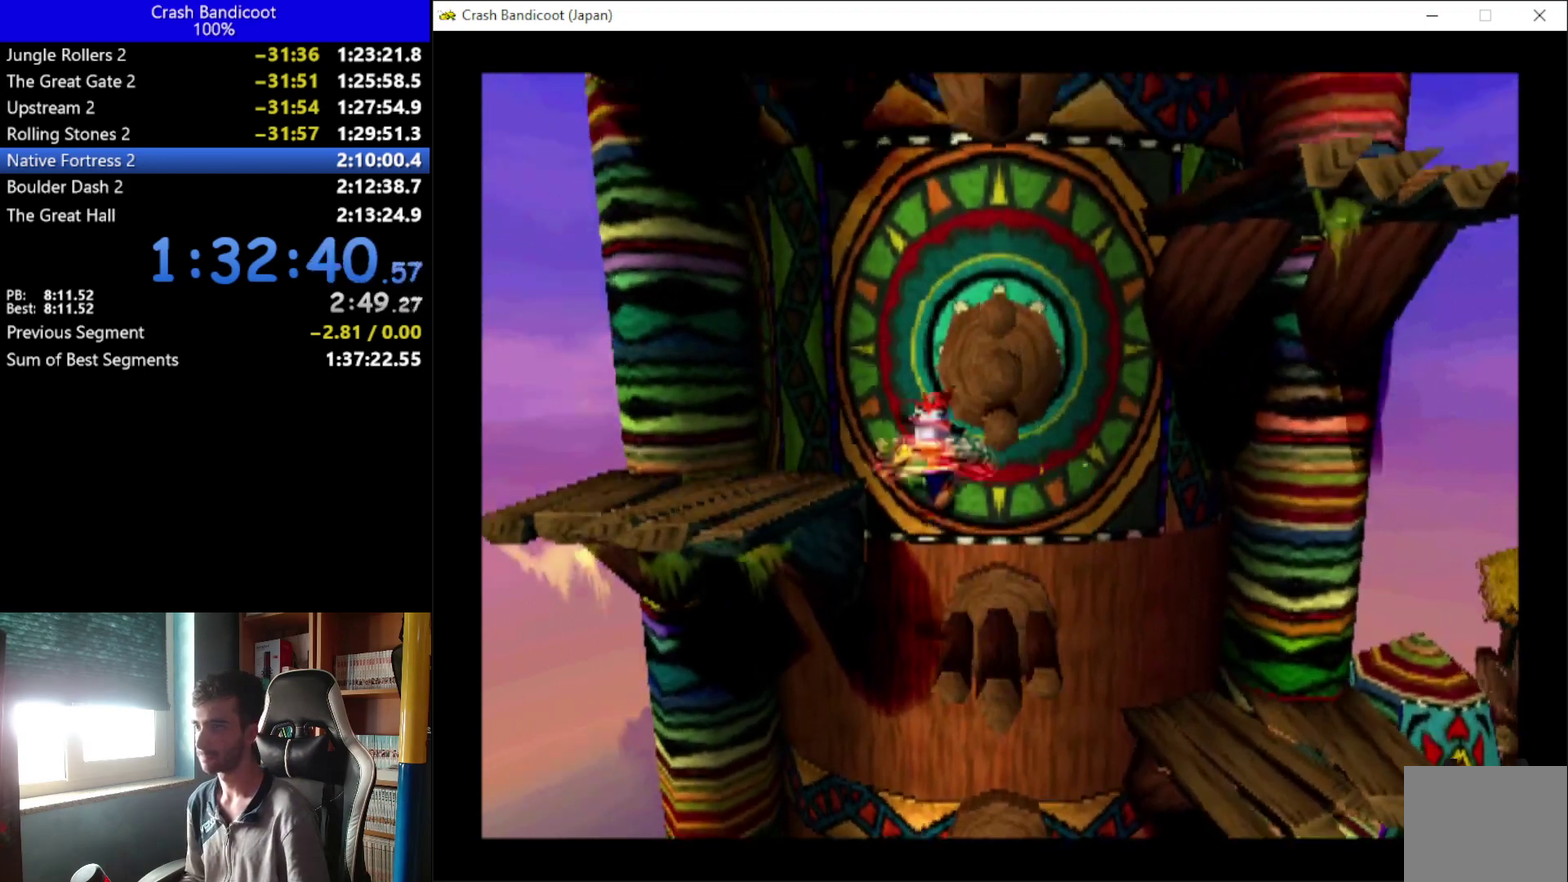
{"buttons": ["A", "DPAD_RIGHT"], "left_stick": "up", "events": [[233, "A", "up"], [233, "X", "up"], [333, "DPAD_LEFT", "up"], [400, "DPAD_RIGHT", "down"], [433, "A", "down"], [467, "DPAD_UP", "up"]]}
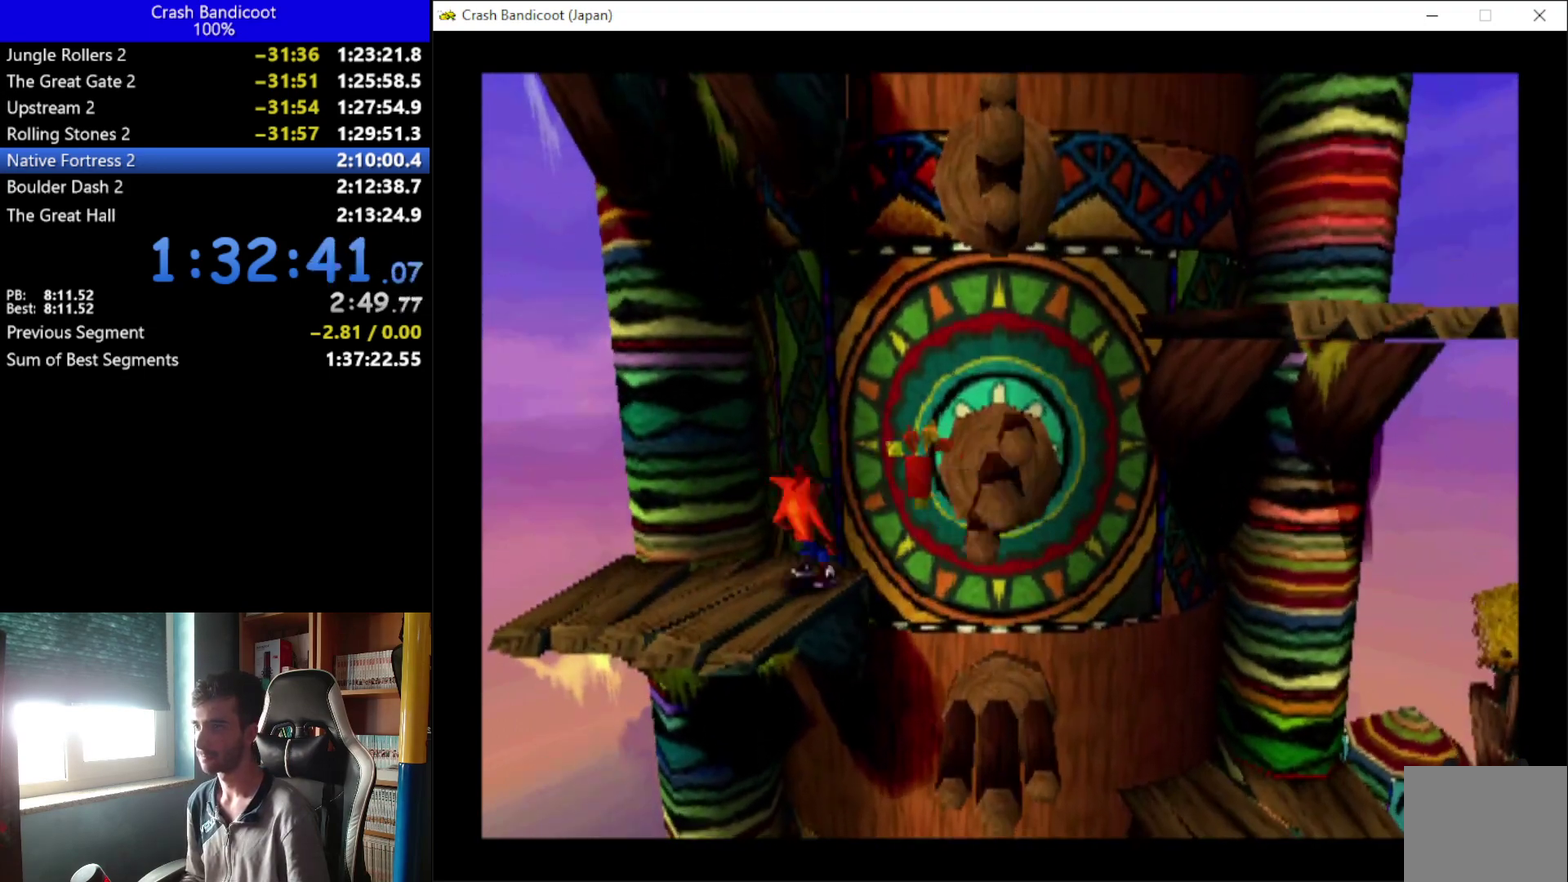
{"buttons": ["DPAD_UP", "DPAD_RIGHT"], "left_stick": "up", "events": [[33, "DPAD_UP", "down"], [333, "A", "up"]]}
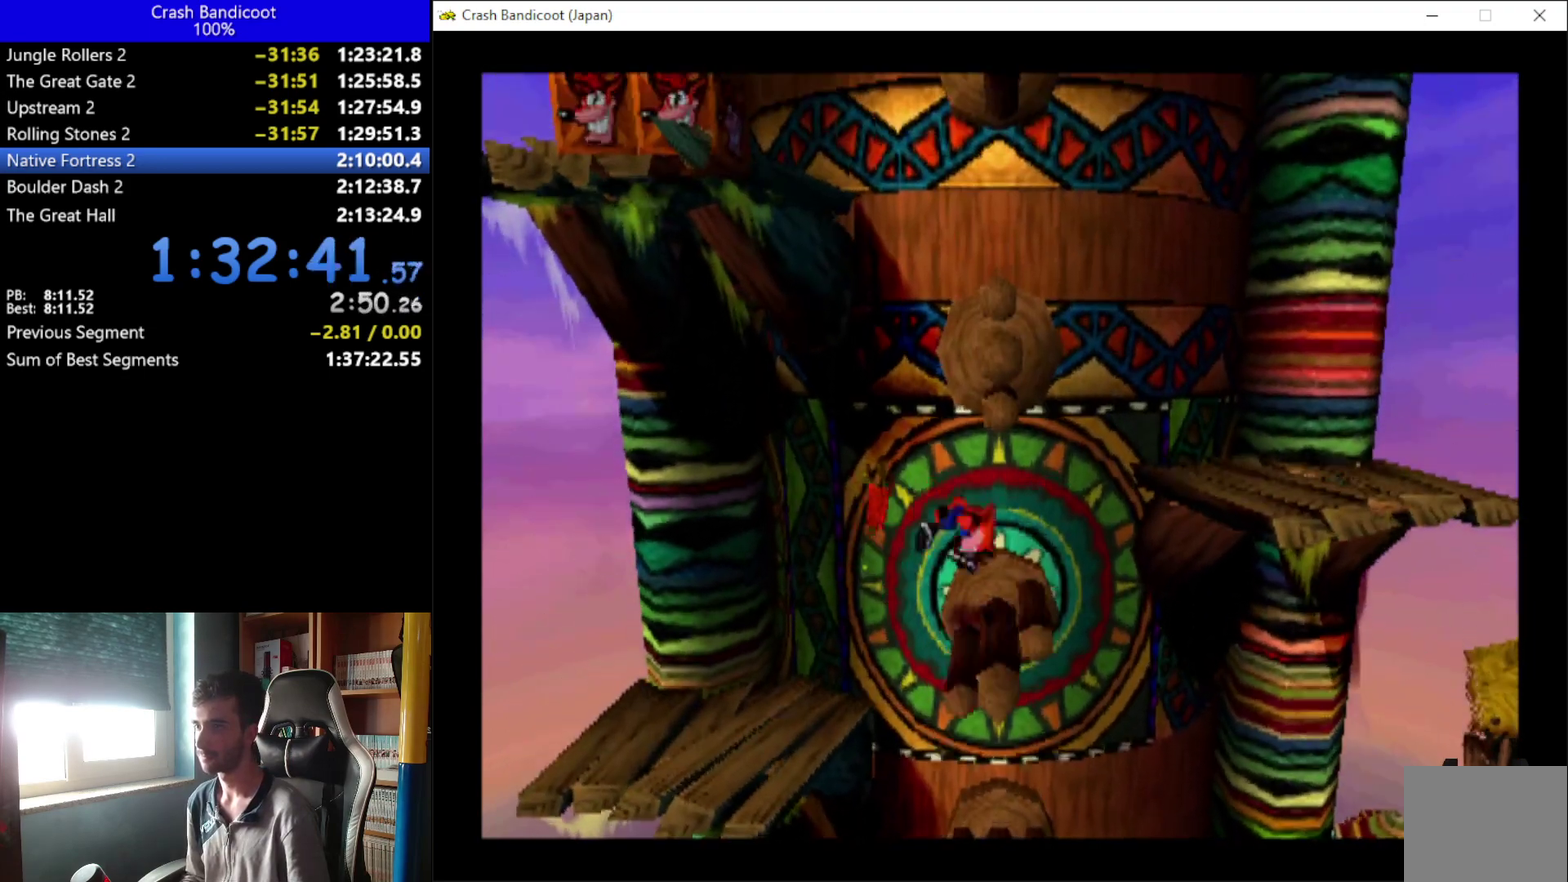
{"buttons": ["A", "X", "DPAD_UP", "DPAD_RIGHT"], "left_stick": "up", "events": [[100, "A", "down"], [133, "X", "down"]]}
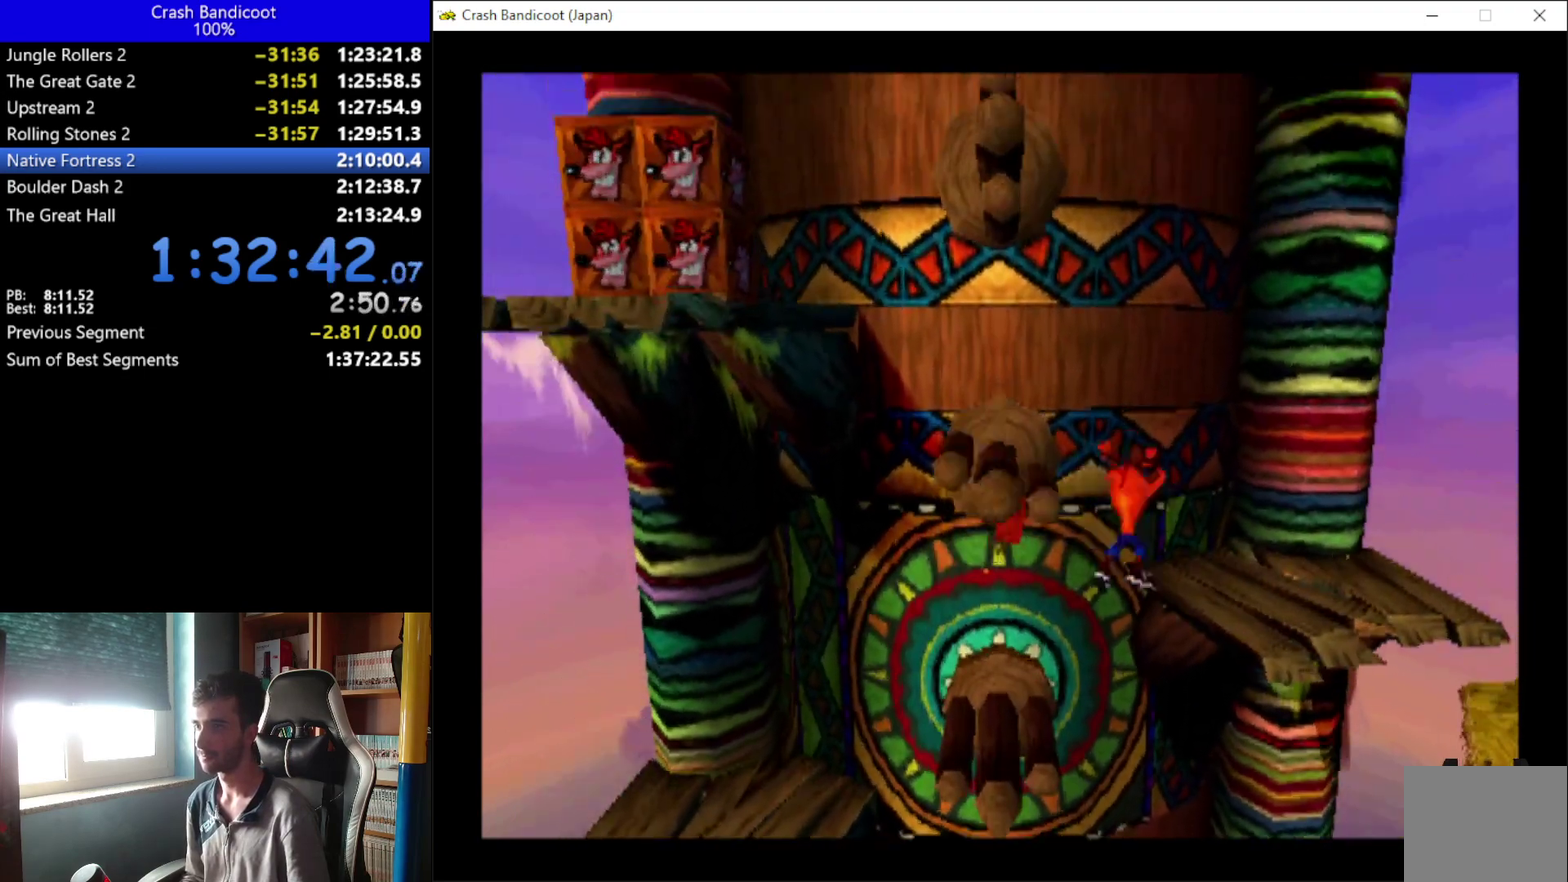
{"buttons": ["A", "DPAD_UP", "DPAD_LEFT"], "left_stick": "up", "events": [[33, "A", "up"], [33, "DPAD_RIGHT", "up"], [33, "X", "up"], [133, "DPAD_LEFT", "down"], [167, "A", "down"]]}
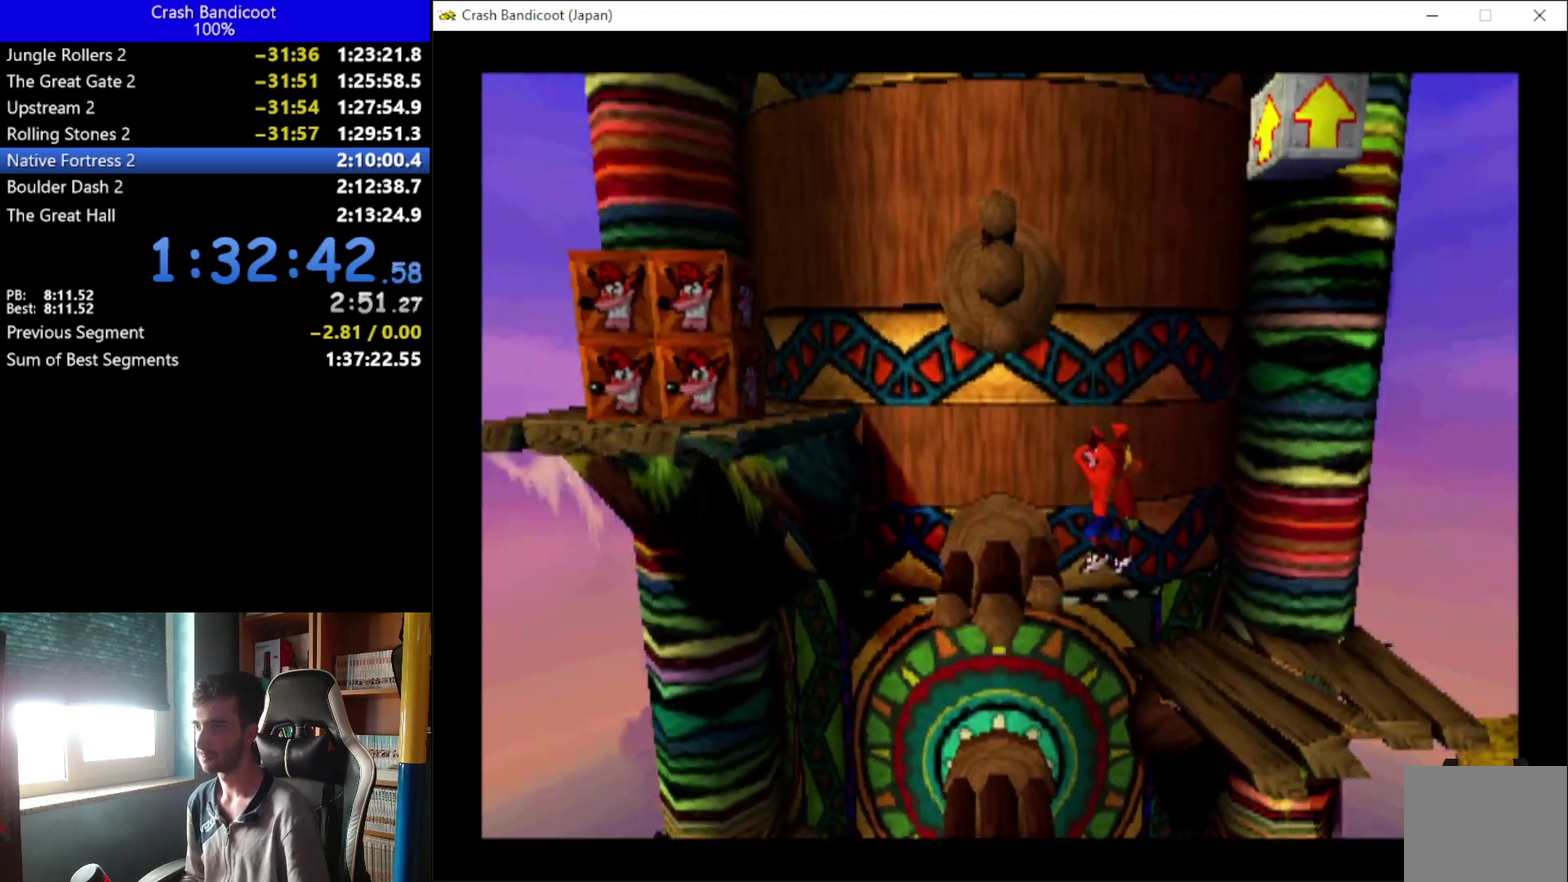
{"buttons": ["A", "X", "DPAD_UP", "DPAD_LEFT"], "left_stick": "up", "events": [[33, "A", "up"], [300, "A", "down"], [367, "X", "down"]]}
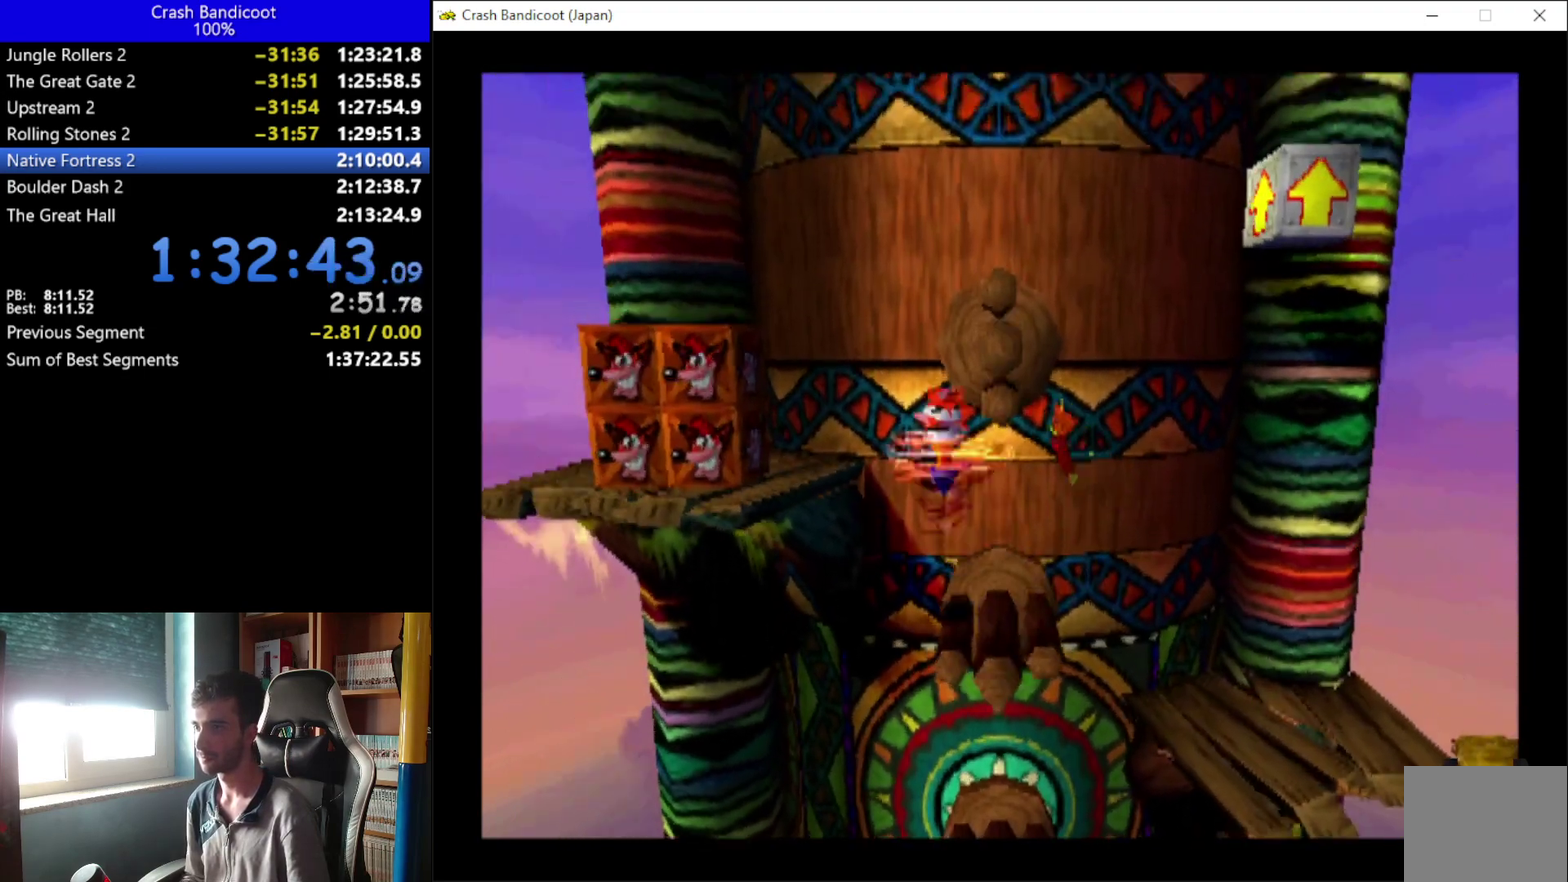
{"buttons": ["X", "DPAD_LEFT"], "left_stick": "up", "events": [[267, "A", "up"], [267, "X", "up"], [467, "DPAD_UP", "up"], [500, "X", "down"]]}
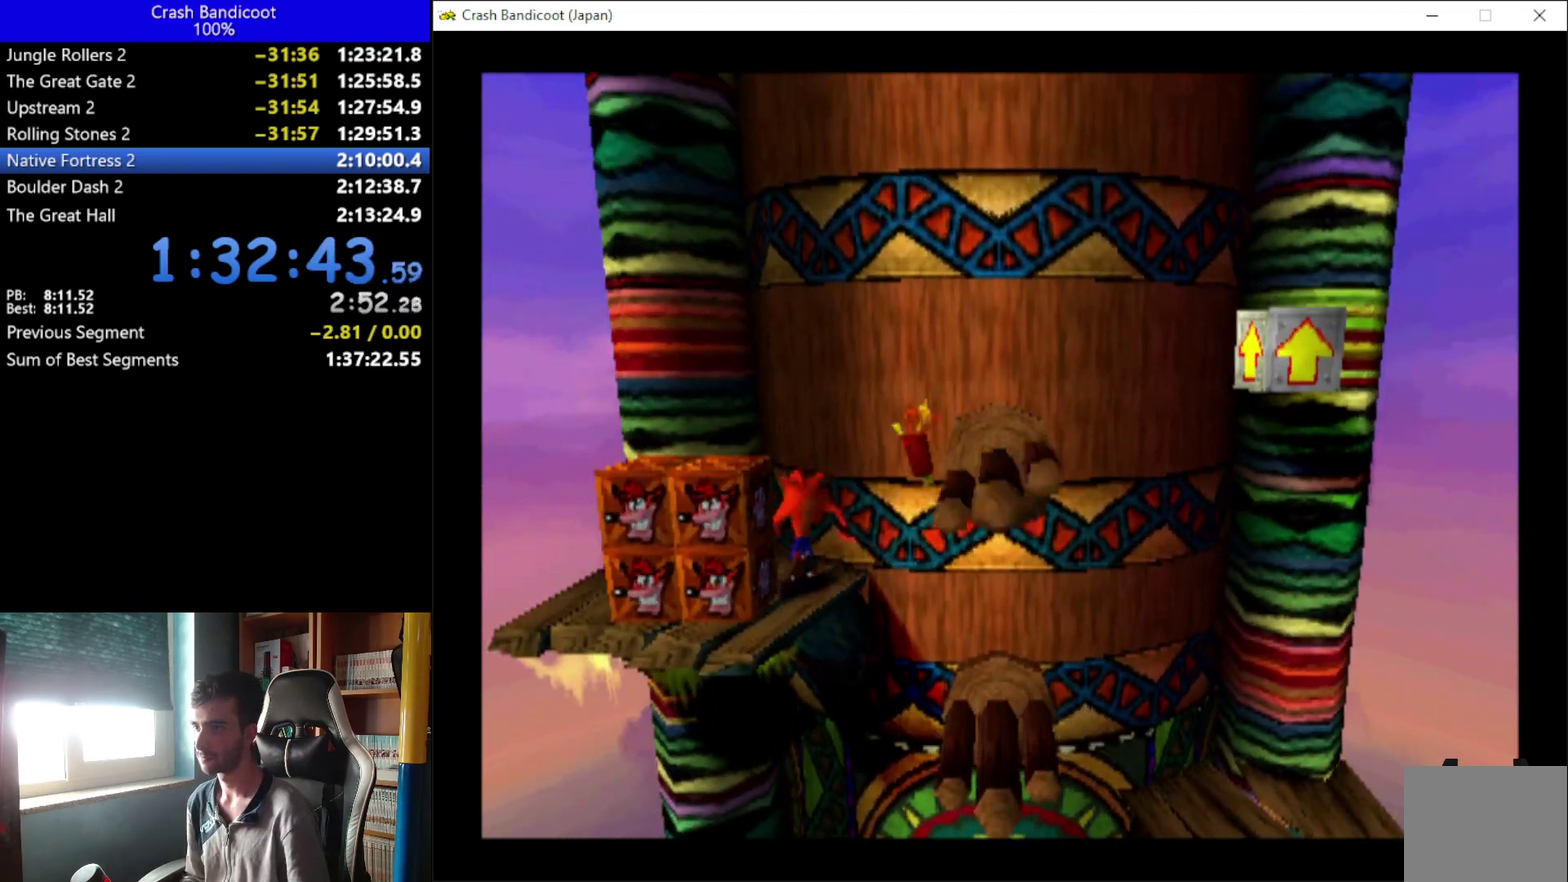
{"buttons": ["DPAD_UP"], "left_stick": "up", "events": [[400, "DPAD_UP", "down"], [433, "X", "up"], [500, "DPAD_LEFT", "up"]]}
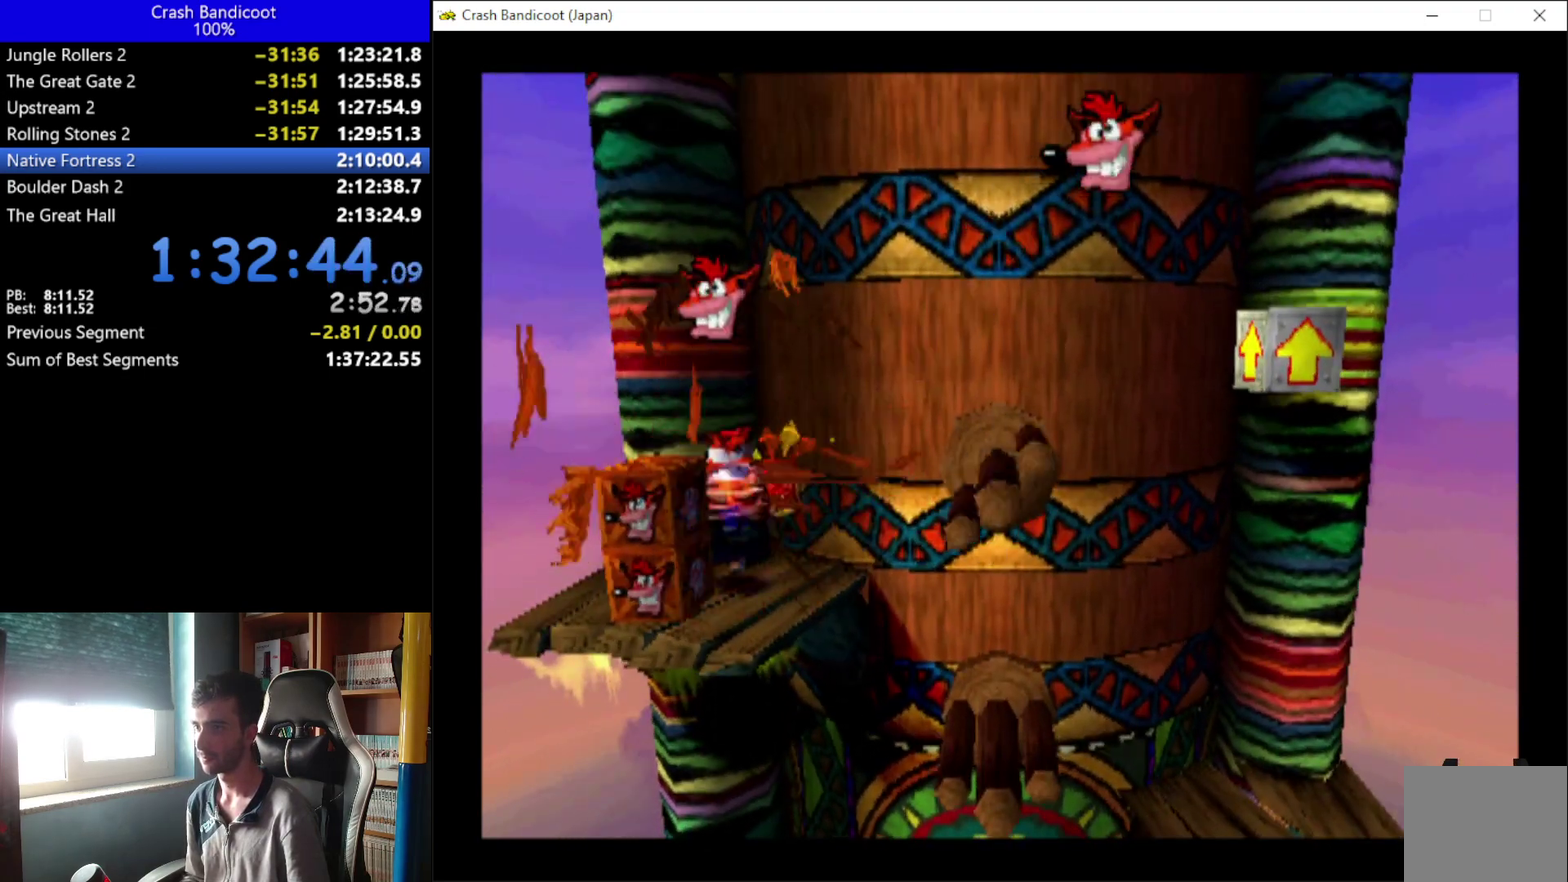
{"buttons": ["A", "DPAD_DOWN", "DPAD_RIGHT"], "left_stick": "up", "events": [[100, "DPAD_RIGHT", "down"], [233, "DPAD_RIGHT", "up"], [367, "A", "down"], [367, "DPAD_RIGHT", "down"], [367, "DPAD_UP", "up"], [467, "DPAD_DOWN", "down"]]}
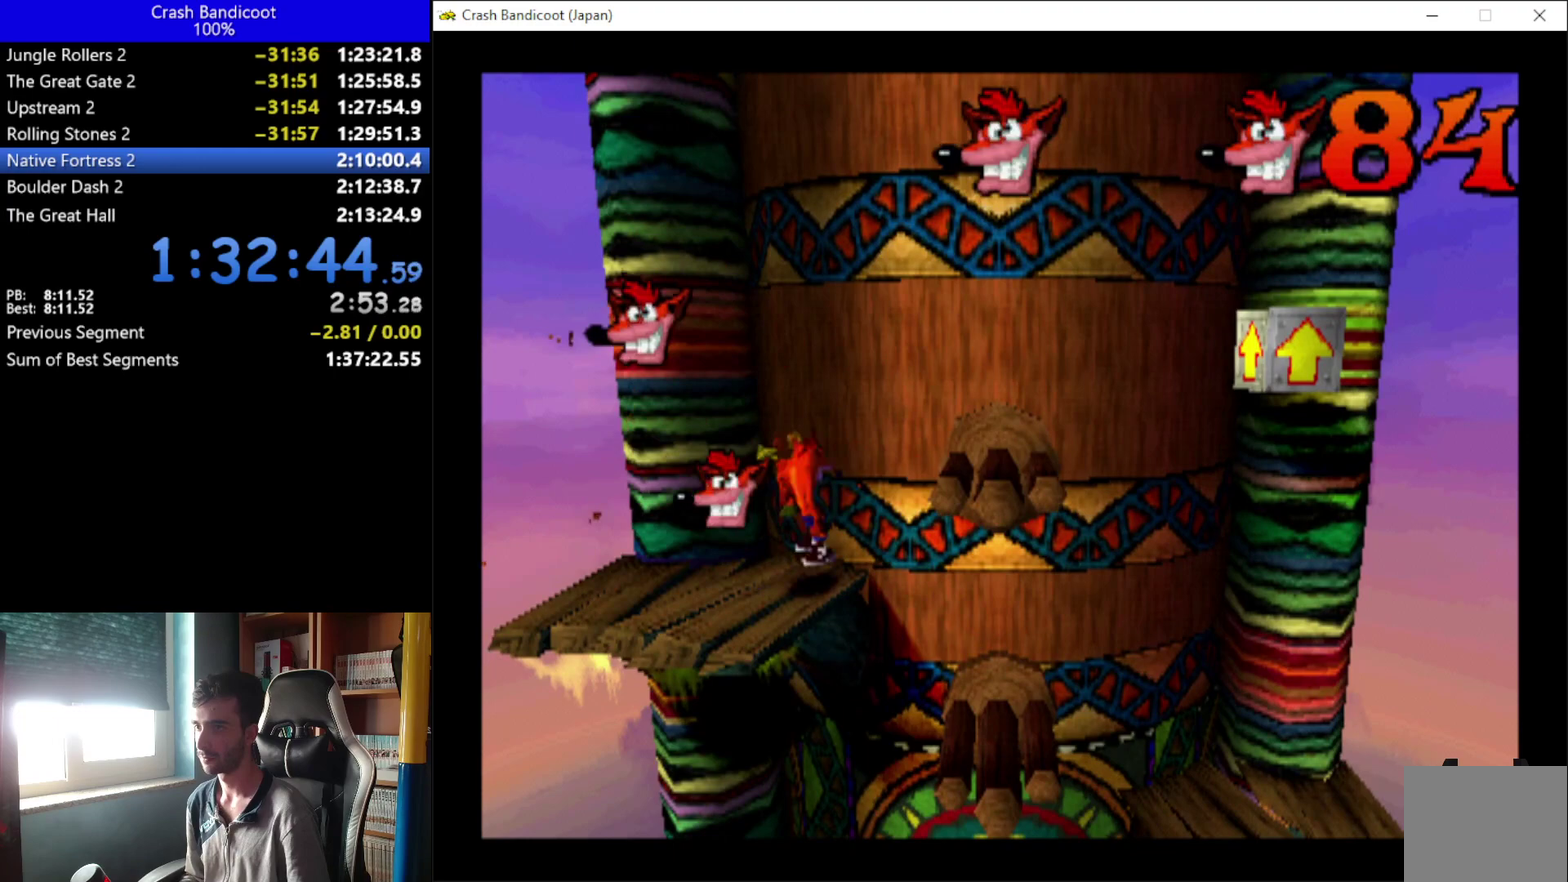
{"buttons": ["DPAD_RIGHT"], "left_stick": "up", "events": [[67, "DPAD_DOWN", "up"], [133, "DPAD_UP", "down"], [267, "A", "up"], [267, "DPAD_UP", "up"]]}
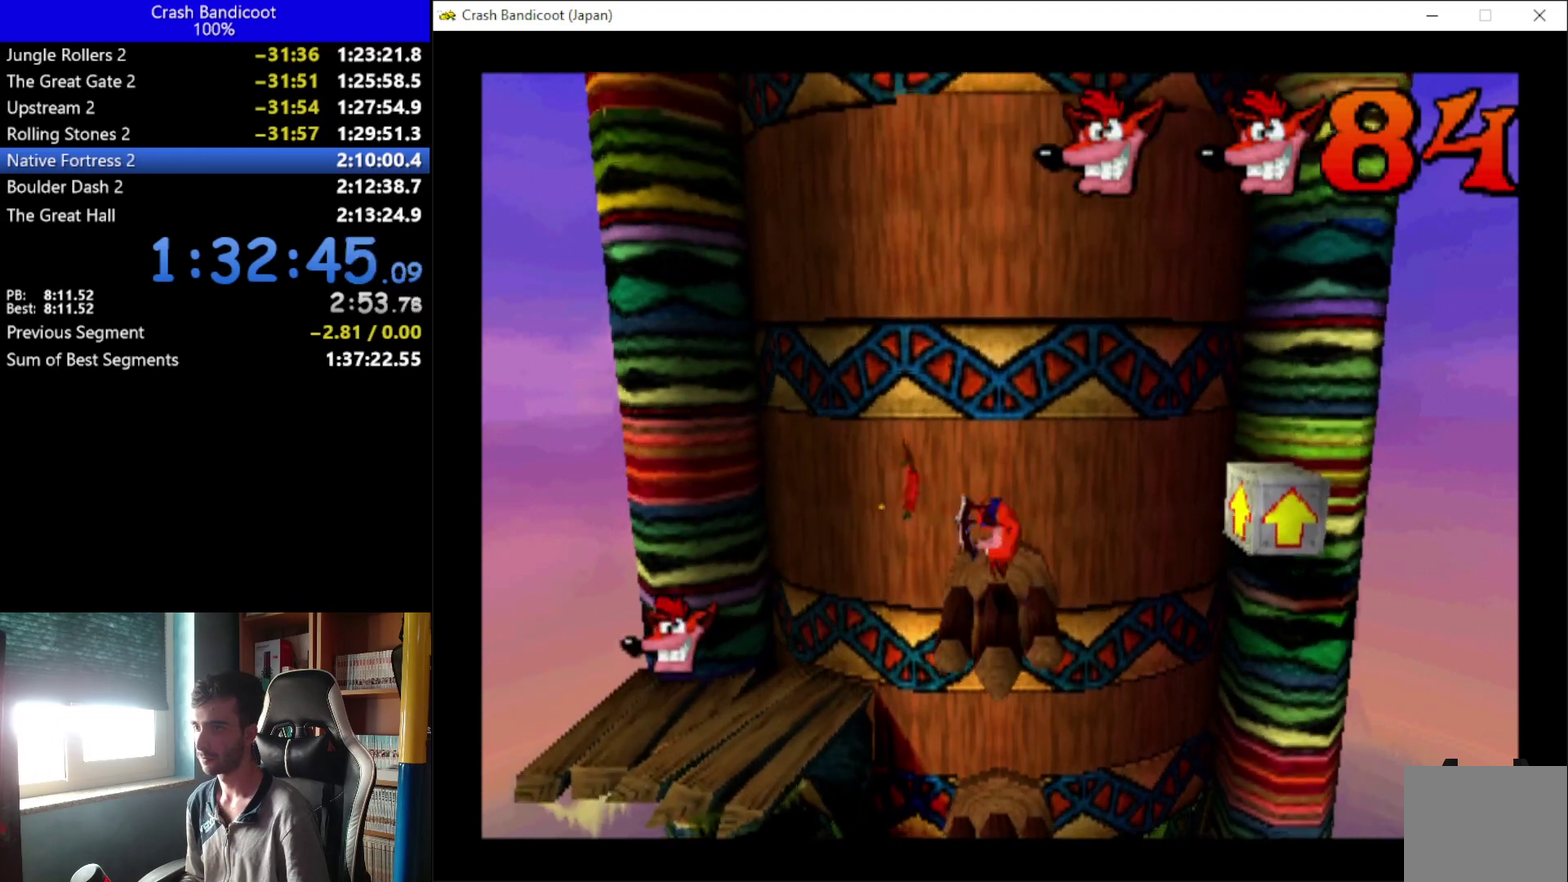
{"buttons": ["A", "DPAD_RIGHT"], "left_stick": "up", "events": [[67, "A", "down"]]}
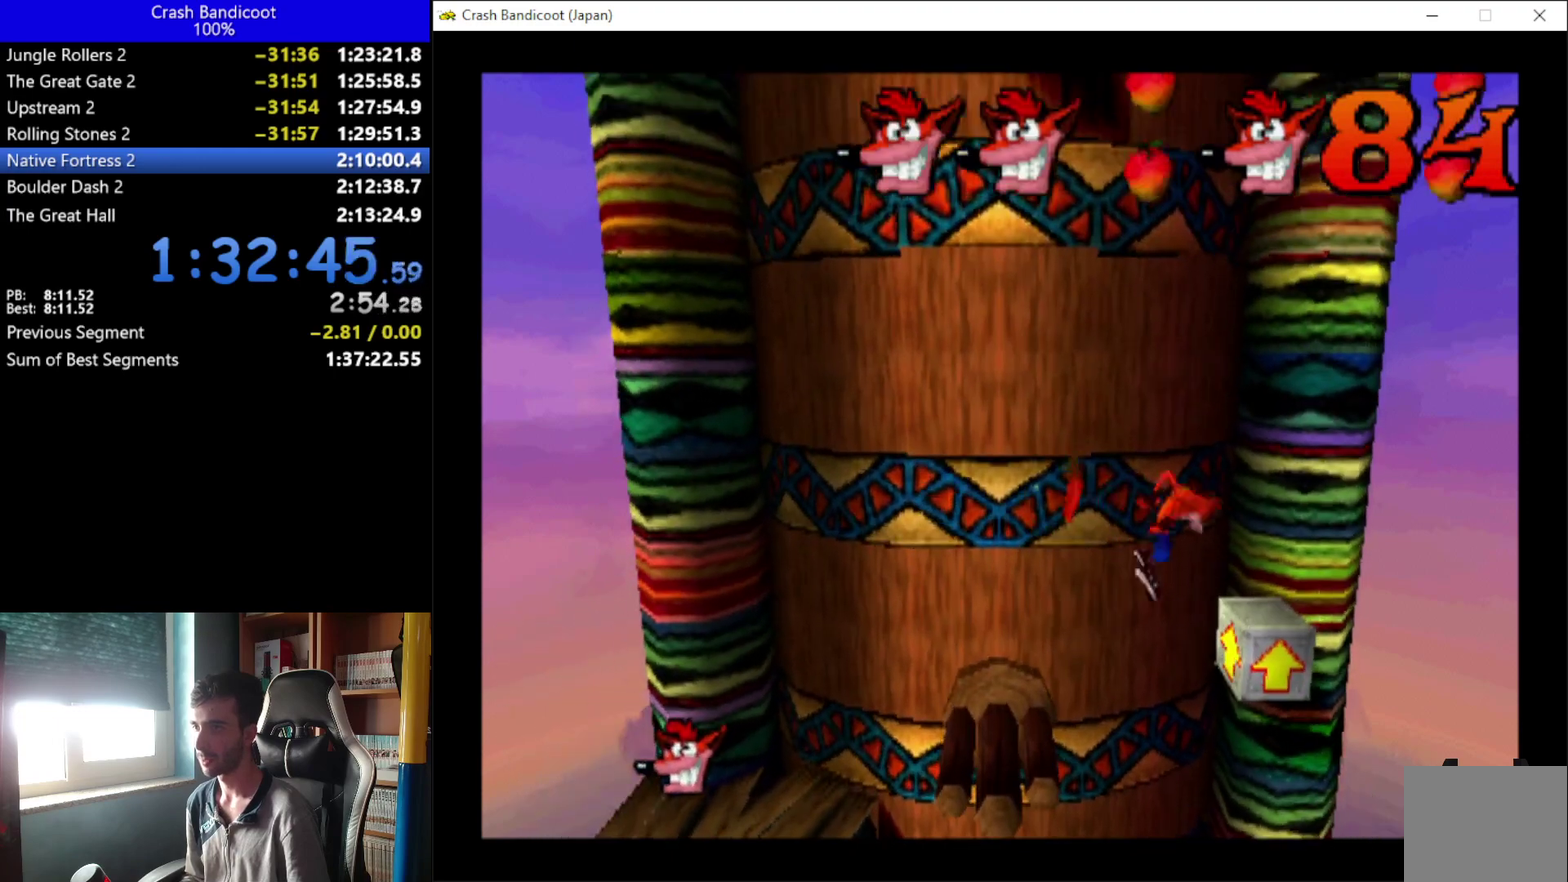
{"buttons": ["A", "DPAD_UP", "DPAD_LEFT"], "left_stick": "up", "events": [[67, "A", "up"], [67, "DPAD_UP", "down"], [133, "DPAD_RIGHT", "up"], [167, "A", "down"], [200, "DPAD_LEFT", "down"]]}
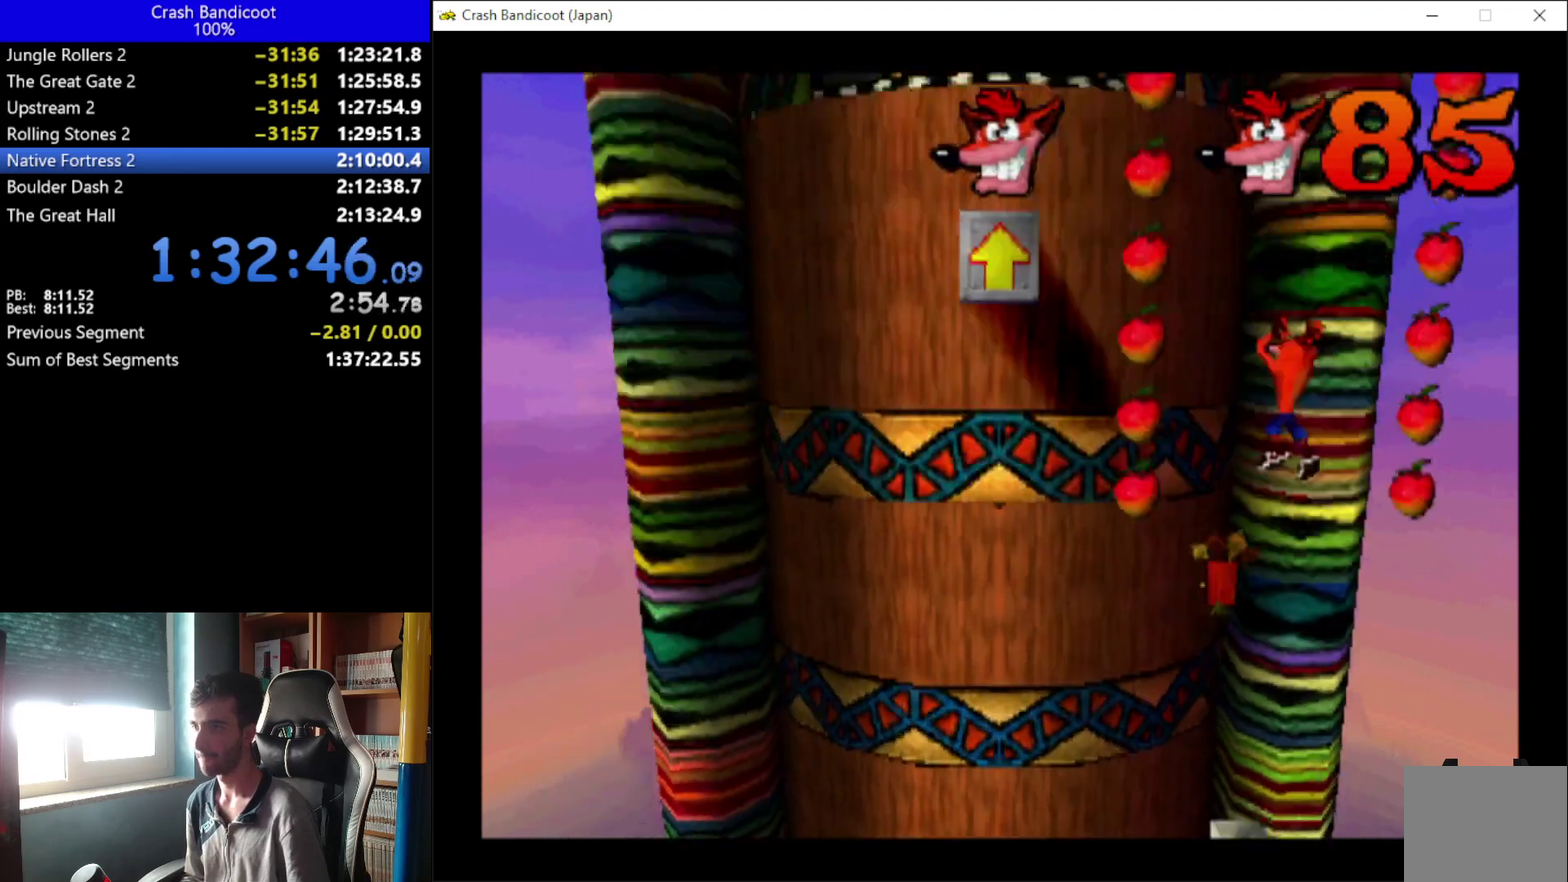
{"buttons": ["DPAD_LEFT"], "left_stick": "up", "events": [[167, "DPAD_UP", "up"], [433, "A", "up"]]}
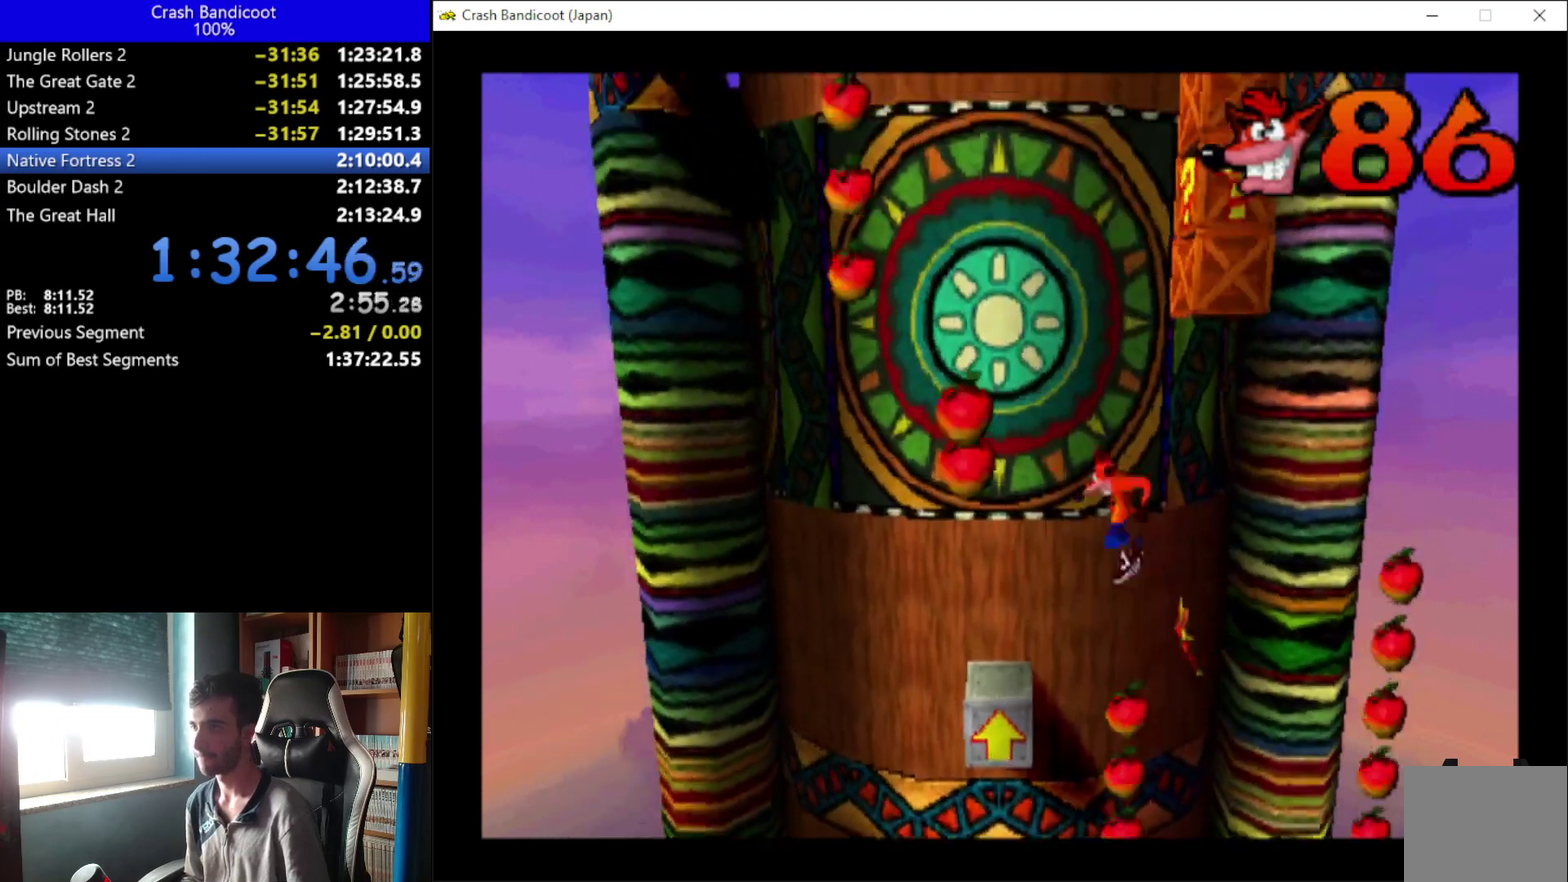
{"buttons": ["A", "DPAD_RIGHT"], "left_stick": "up", "events": [[67, "DPAD_UP", "down"], [300, "A", "down"], [300, "DPAD_LEFT", "up"], [333, "DPAD_RIGHT", "down"], [367, "DPAD_UP", "up"]]}
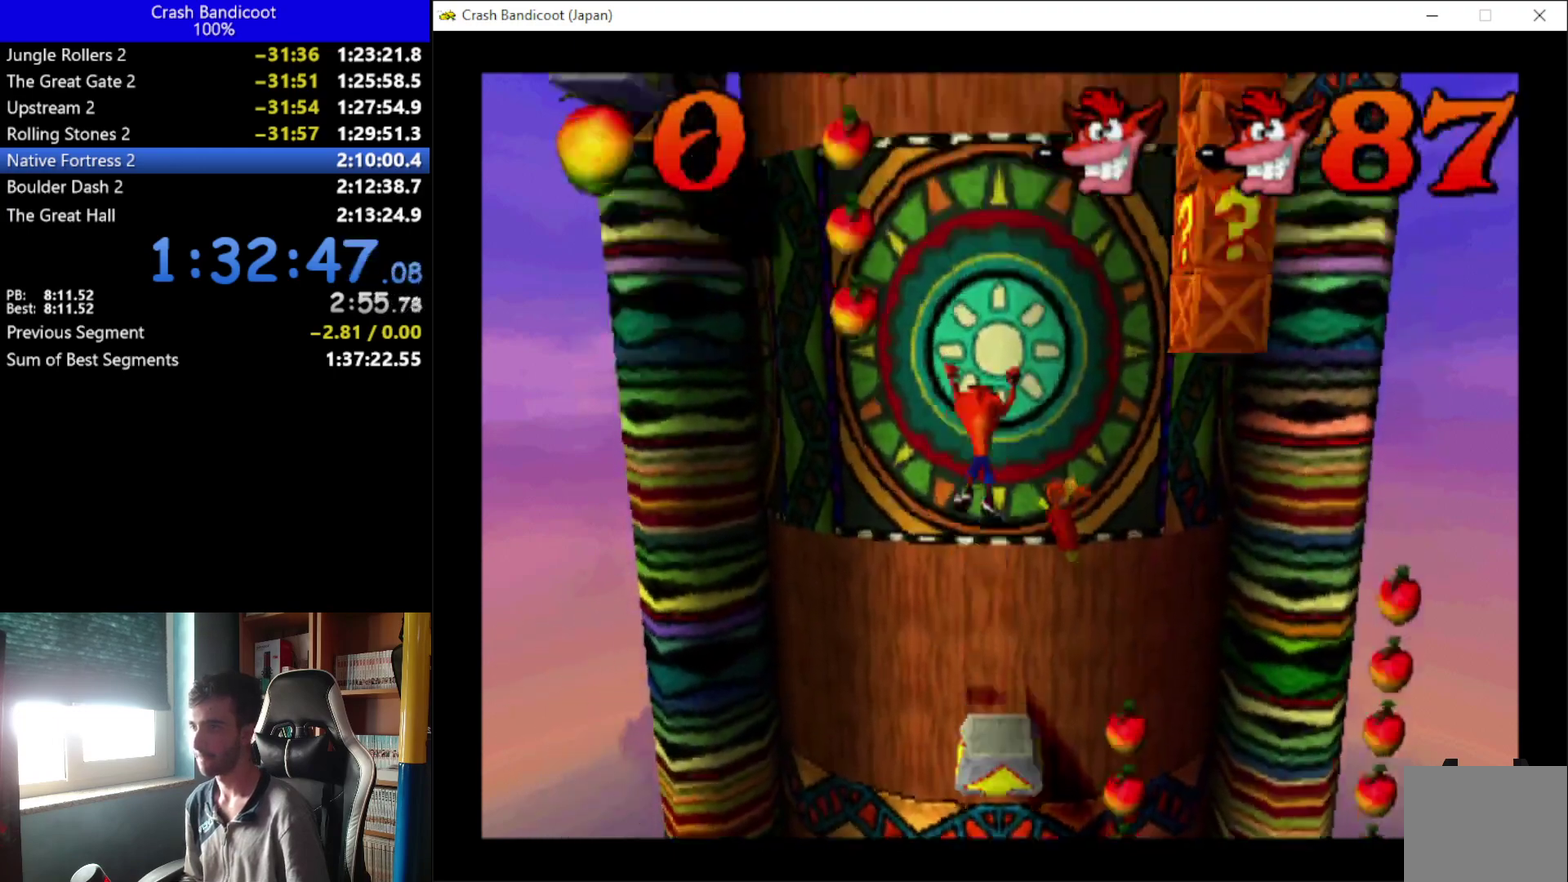
{"buttons": ["DPAD_UP"], "left_stick": "up", "events": [[133, "X", "down"], [333, "DPAD_UP", "down"], [367, "A", "up"], [367, "DPAD_UP", "up"], [367, "X", "up"], [400, "DPAD_UP", "down"], [467, "DPAD_RIGHT", "up"]]}
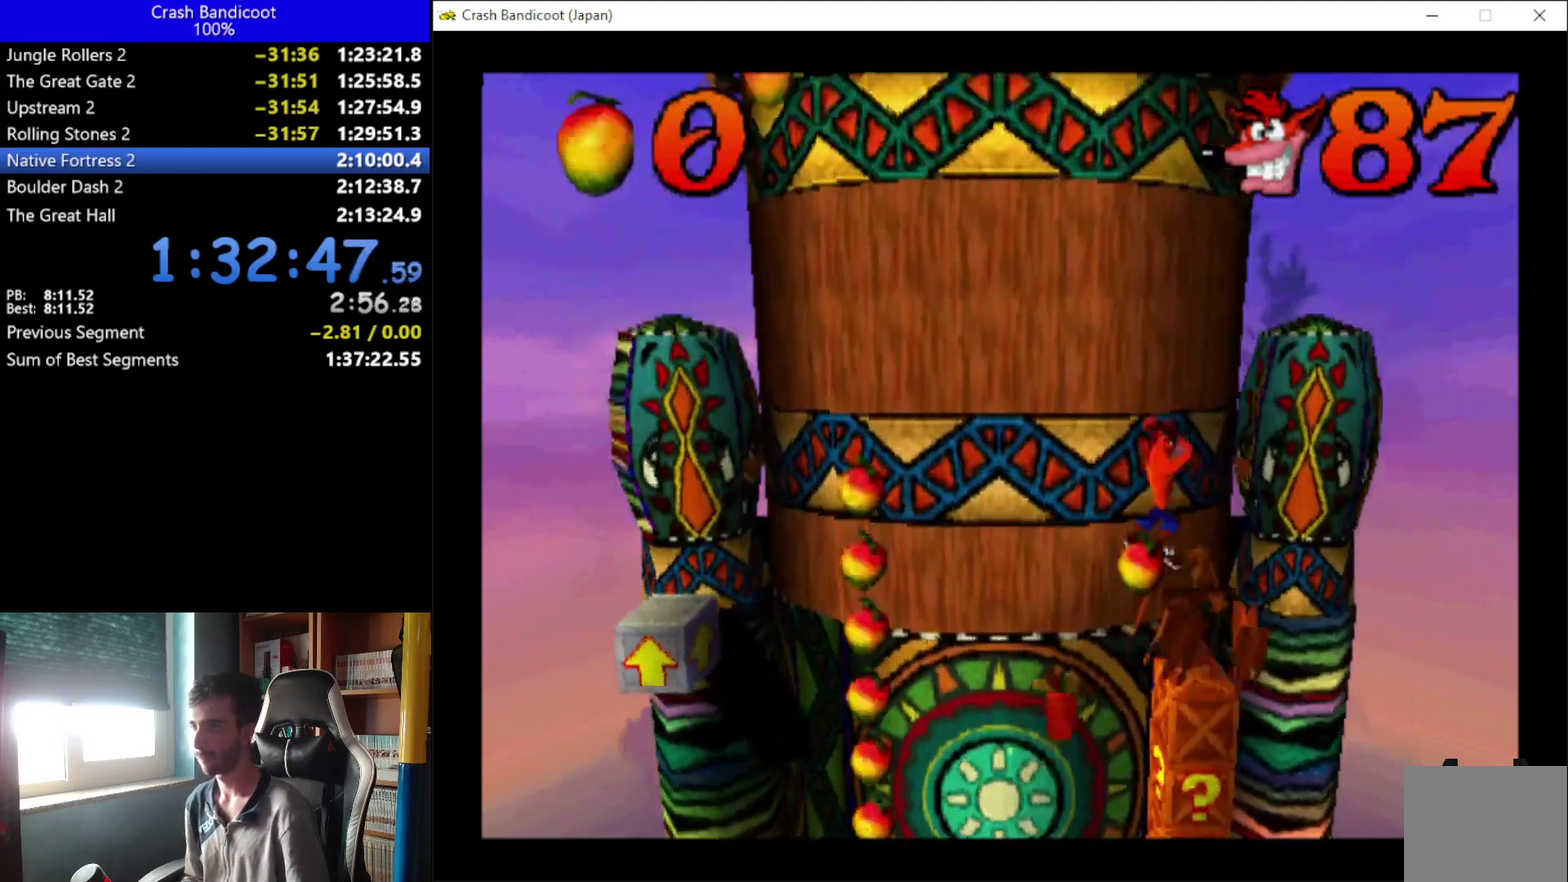
{"buttons": ["DPAD_UP"], "left_stick": "up", "events": [[267, "DPAD_LEFT", "down"], [400, "DPAD_LEFT", "up"]]}
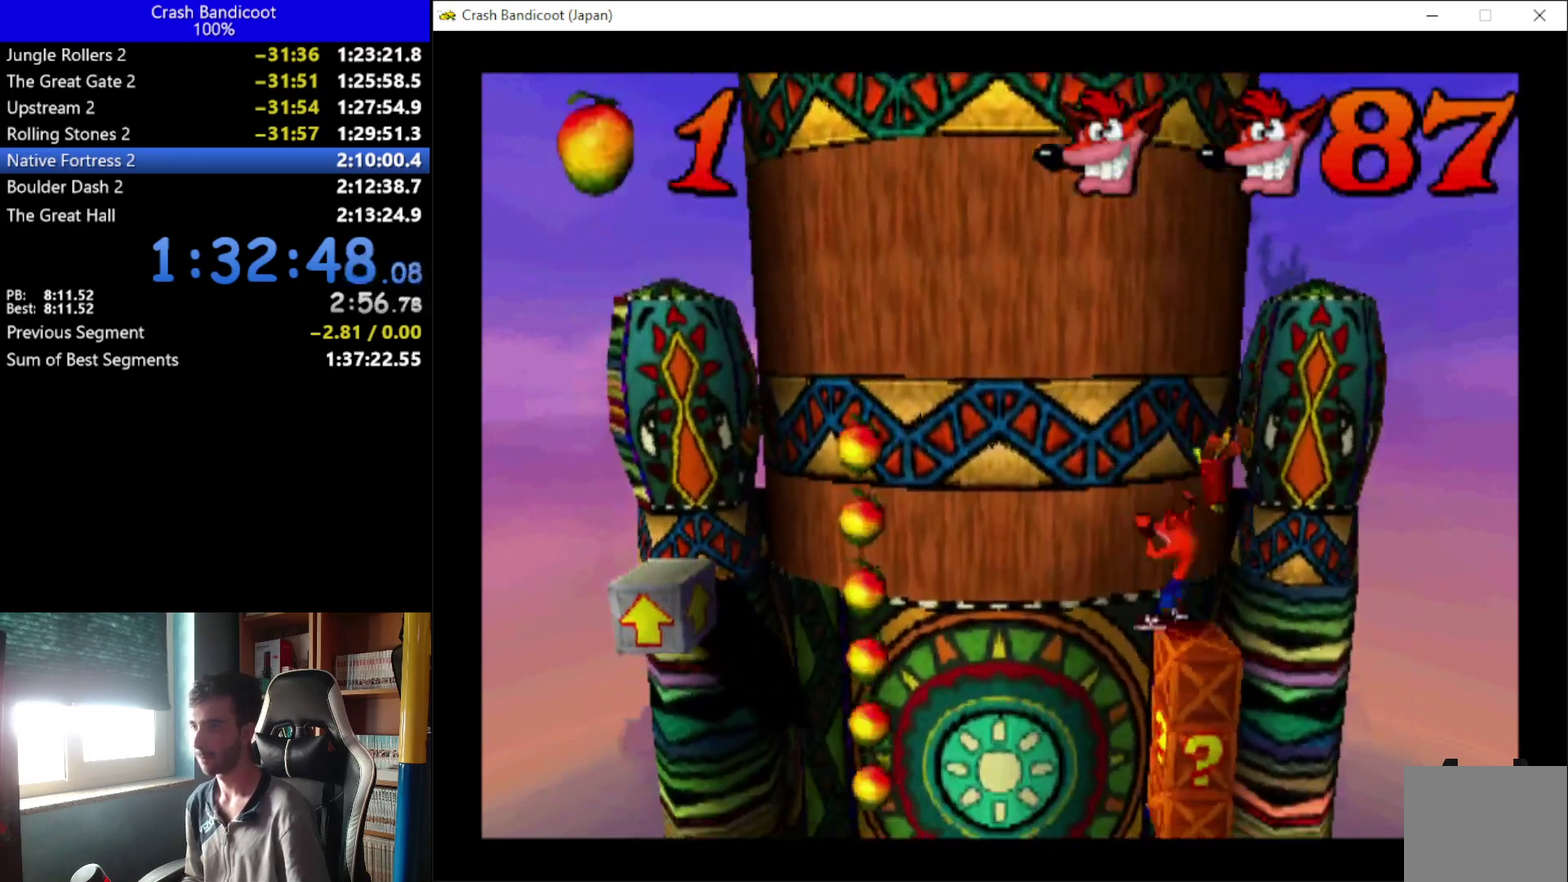
{"buttons": ["DPAD_UP"], "left_stick": "up", "events": [[67, "DPAD_RIGHT", "down"], [167, "DPAD_RIGHT", "up"]]}
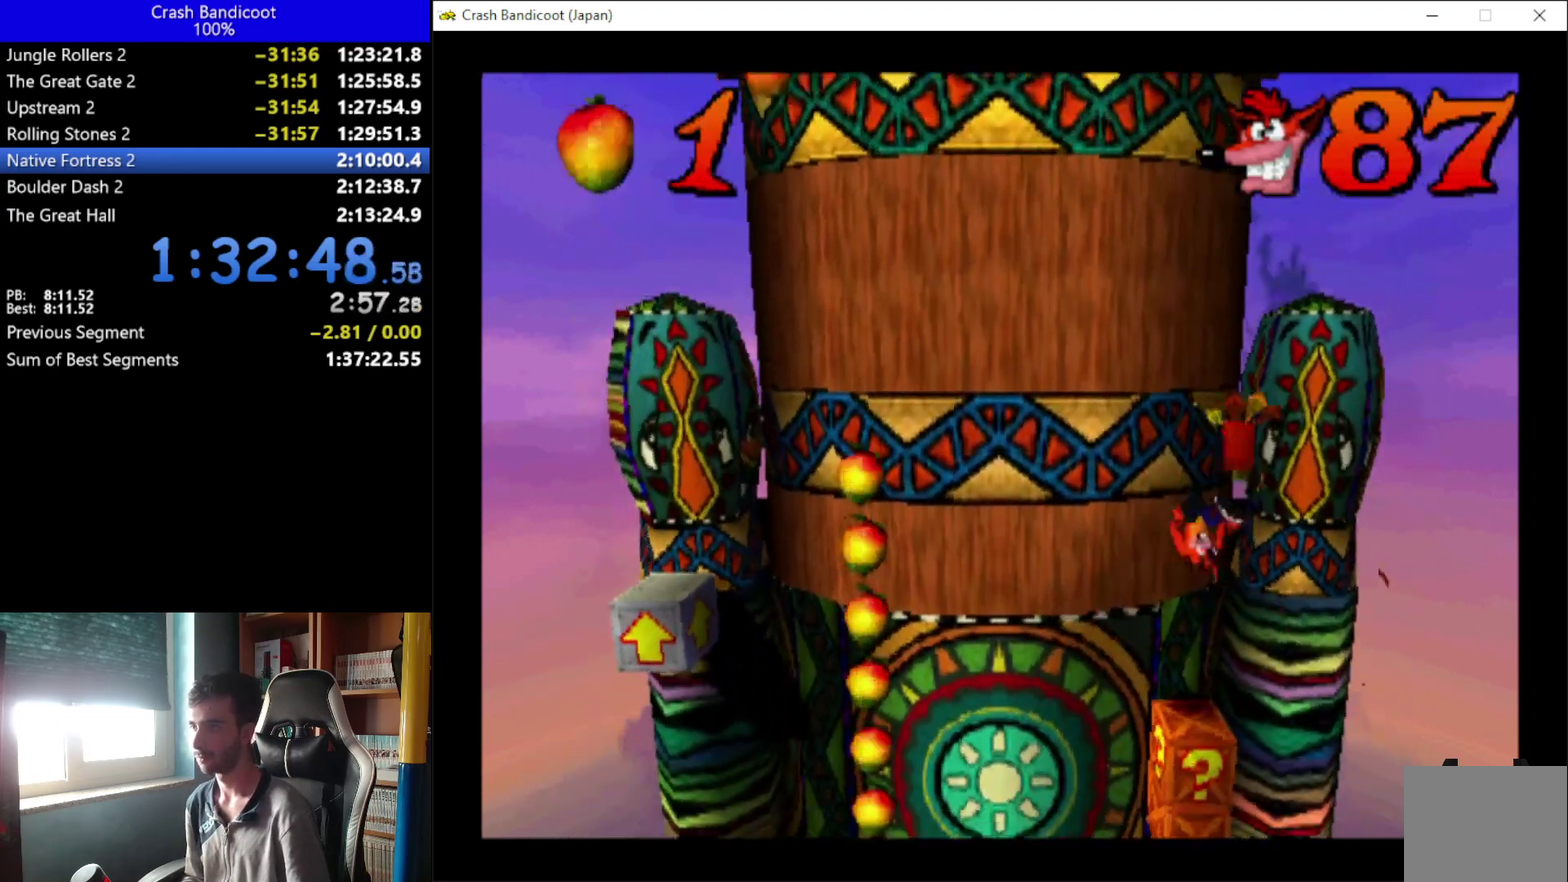
{"buttons": [], "left_stick": "up", "events": [[100, "DPAD_UP", "up"]]}
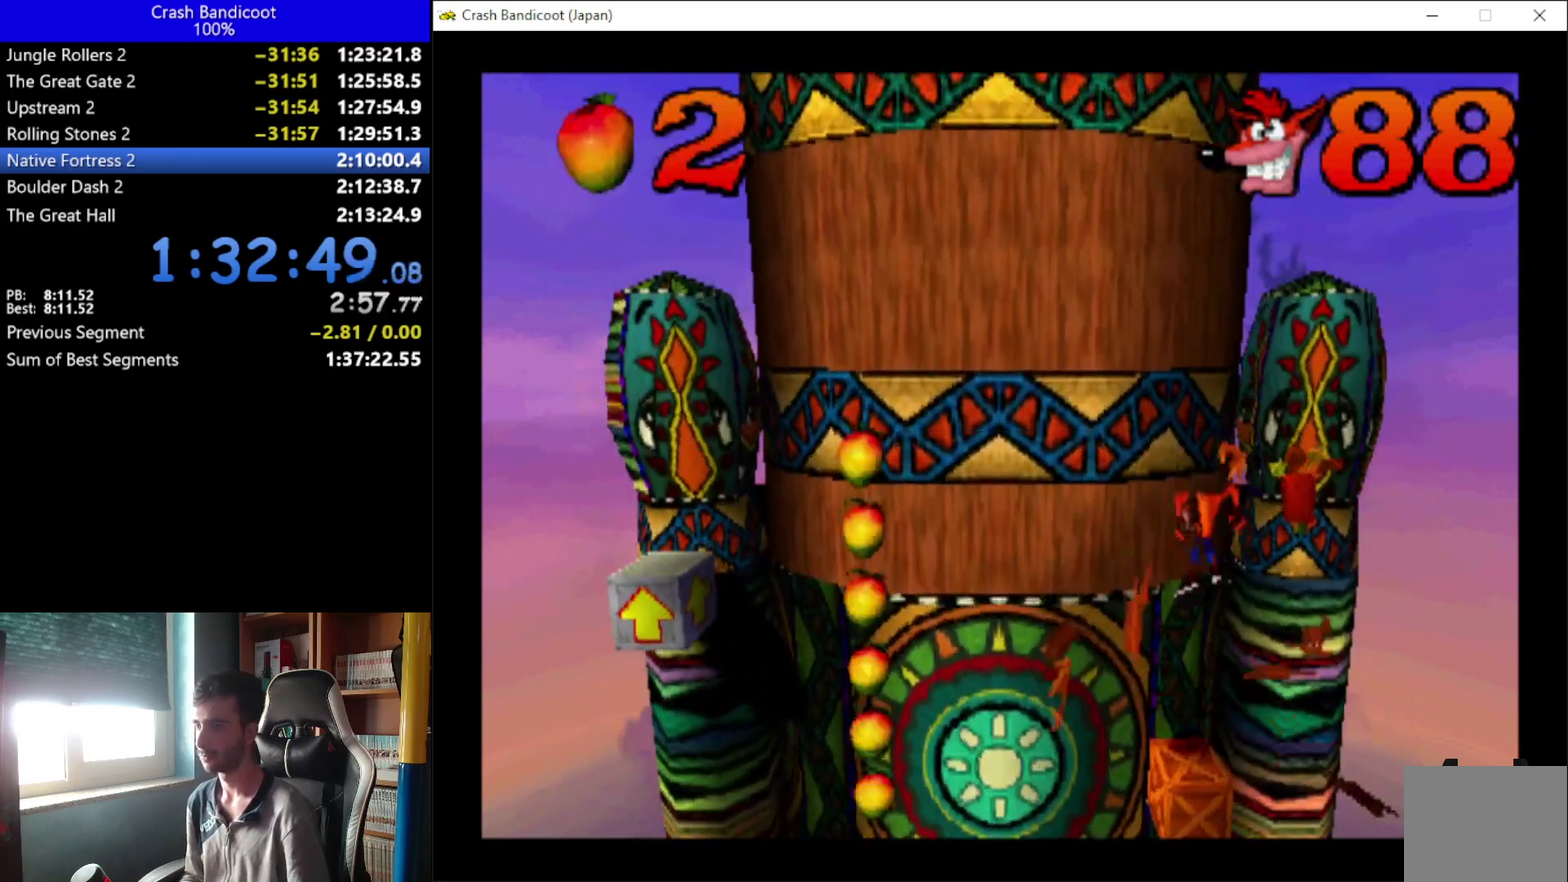
{"buttons": ["DPAD_LEFT"], "left_stick": "up", "events": [[200, "DPAD_LEFT", "down"]]}
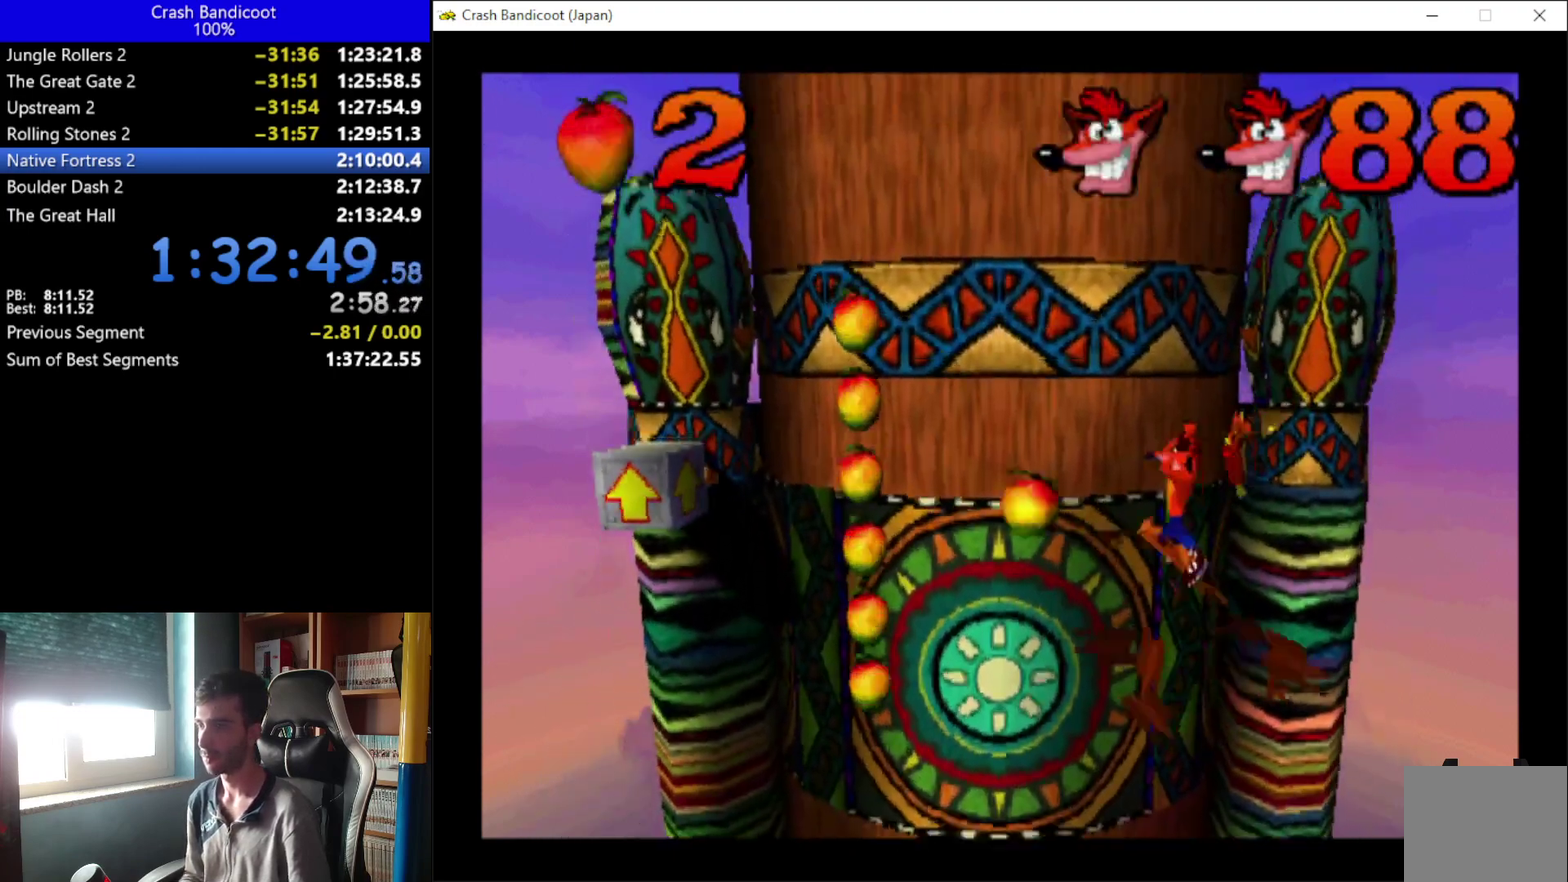
{"buttons": [], "left_stick": "up", "events": [[167, "DPAD_LEFT", "up"]]}
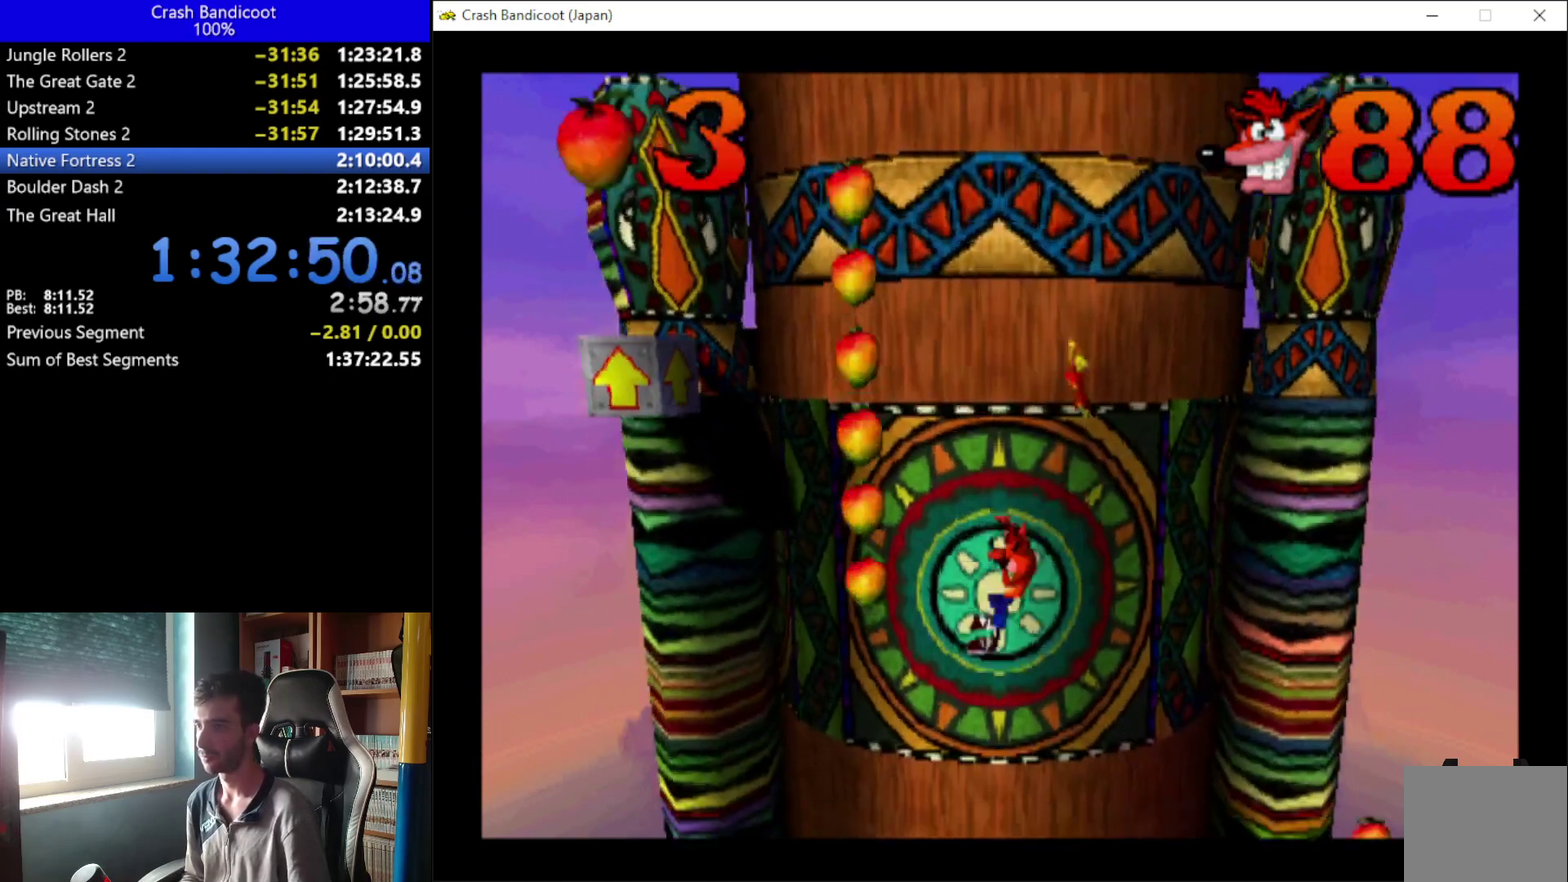
{"buttons": ["A", "DPAD_LEFT"], "left_stick": "up", "events": [[67, "A", "down"], [67, "DPAD_LEFT", "down"]]}
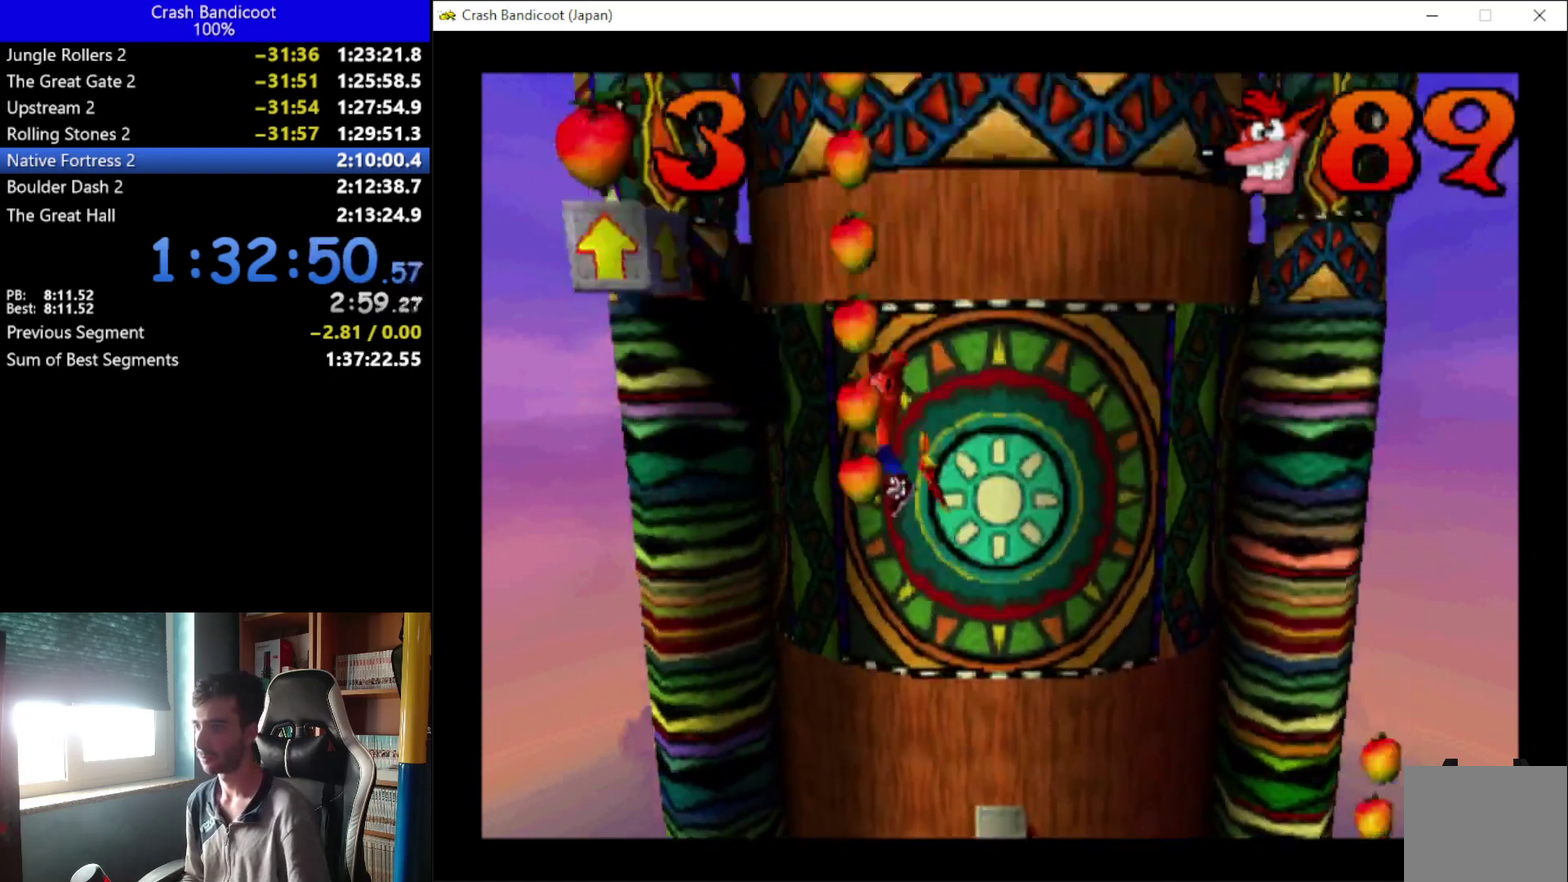
{"buttons": ["DPAD_UP"], "left_stick": "up", "events": [[133, "DPAD_UP", "down"], [233, "DPAD_UP", "up"], [367, "DPAD_UP", "down"], [400, "A", "up"], [467, "DPAD_LEFT", "up"]]}
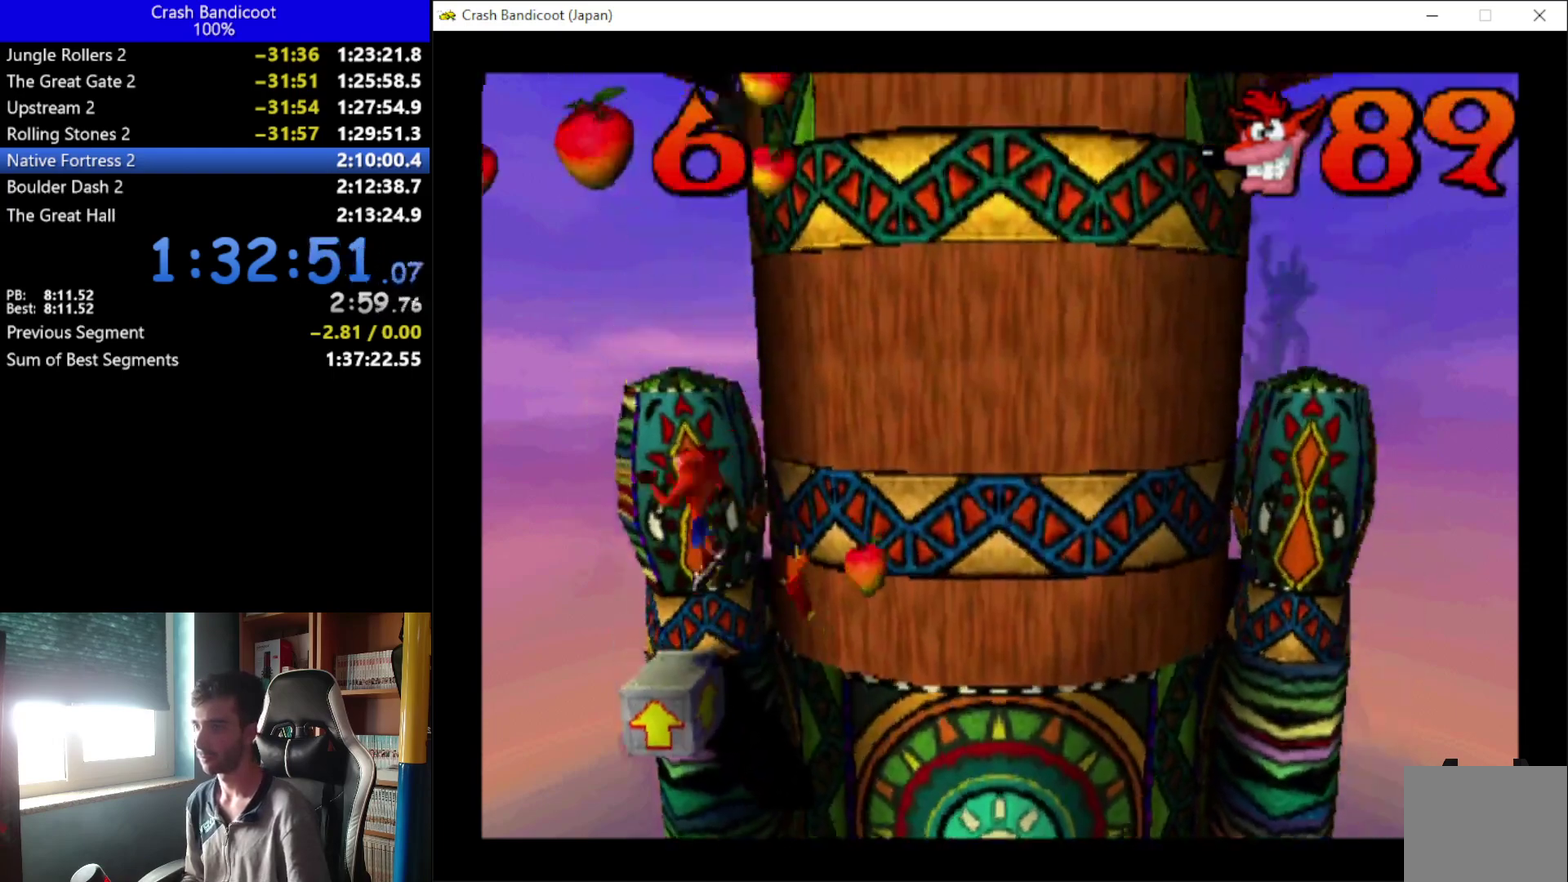
{"buttons": ["A", "DPAD_UP", "DPAD_RIGHT"], "left_stick": "up", "events": [[100, "A", "down"], [333, "DPAD_RIGHT", "down"], [367, "DPAD_UP", "up"], [400, "DPAD_UP", "down"]]}
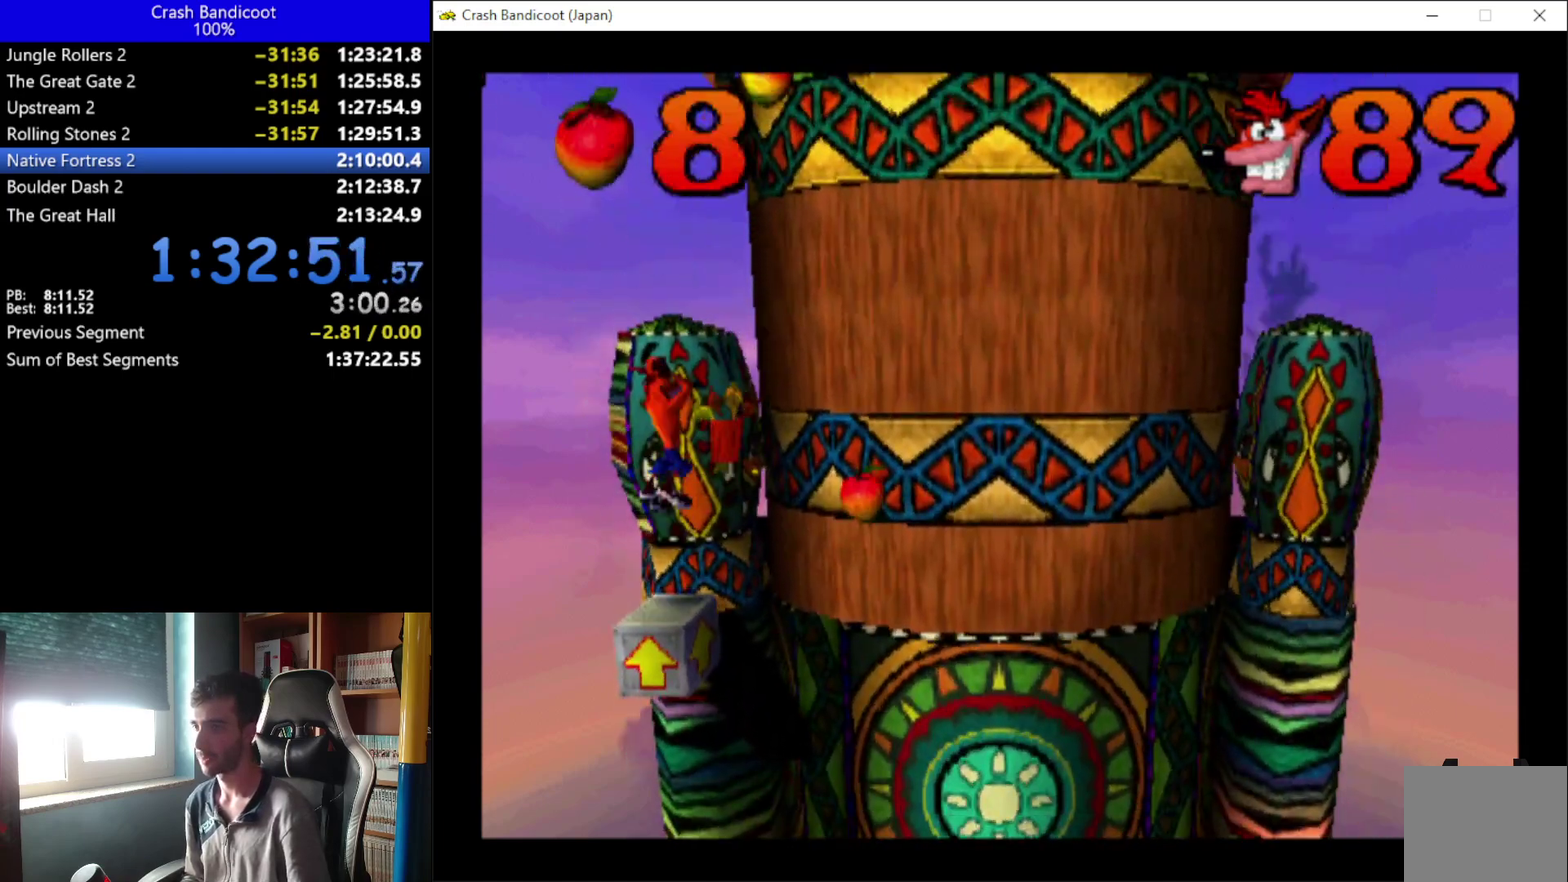
{"buttons": ["A", "X", "DPAD_UP"], "left_stick": "up", "events": [[100, "DPAD_RIGHT", "up"], [400, "DPAD_LEFT", "down"], [400, "X", "down"], [500, "DPAD_LEFT", "up"]]}
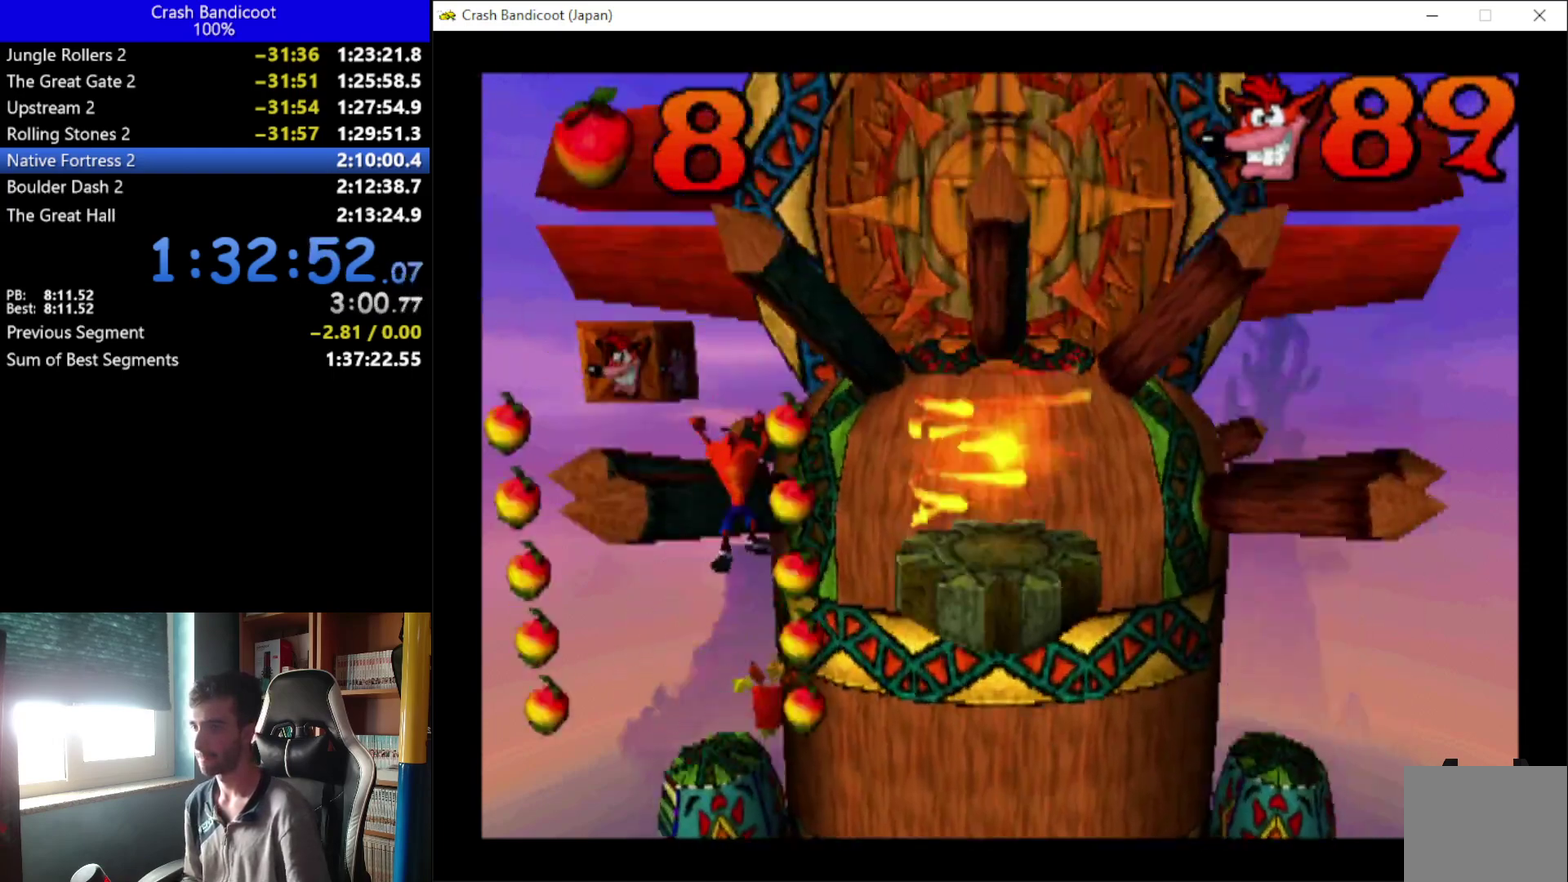
{"buttons": ["A", "X", "DPAD_RIGHT"], "left_stick": "up", "events": [[100, "DPAD_RIGHT", "down"], [133, "DPAD_UP", "up"]]}